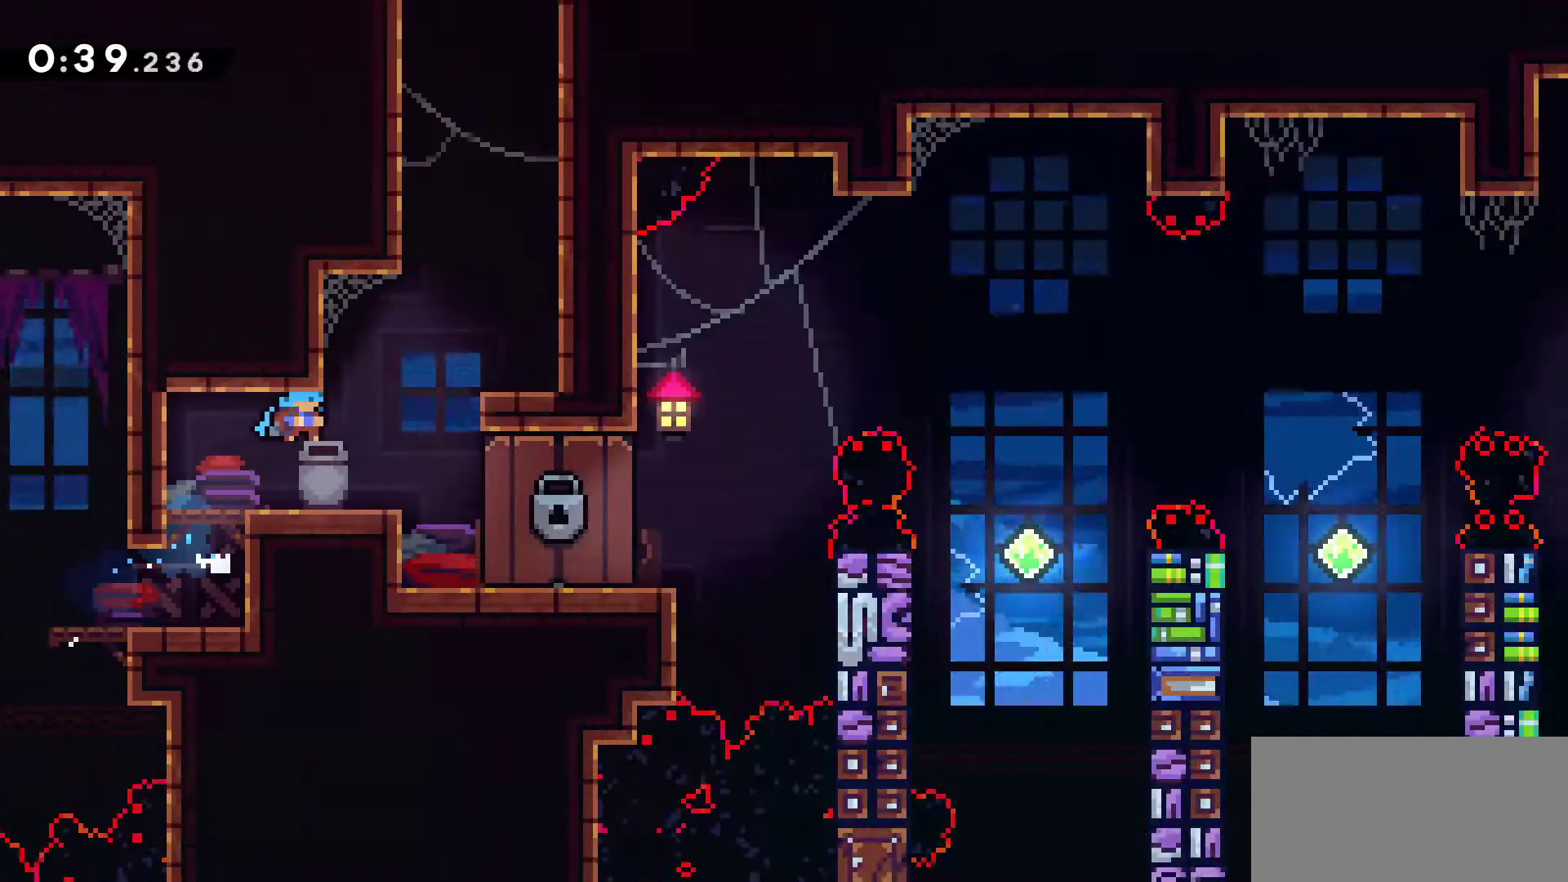
Gameplay with keyboard; each line is a JSON object with the keys held at the frame after it. "events" lists presses ("down") and releases ("up") of "down", "grab", "jump", "left", "menu", "right" and "up" between this image and that frame as [ms after this image, input, new state], when the widget could be followed in between. No other keys are recorded. Mouse input is not recorded. Key names are as the overlay labels them; some are game actions (e.g. jump) rather than physical keys. Not read: dash.
{"keys": ["grab", "jump", "right"], "events": [[433, "jump", "down"]]}
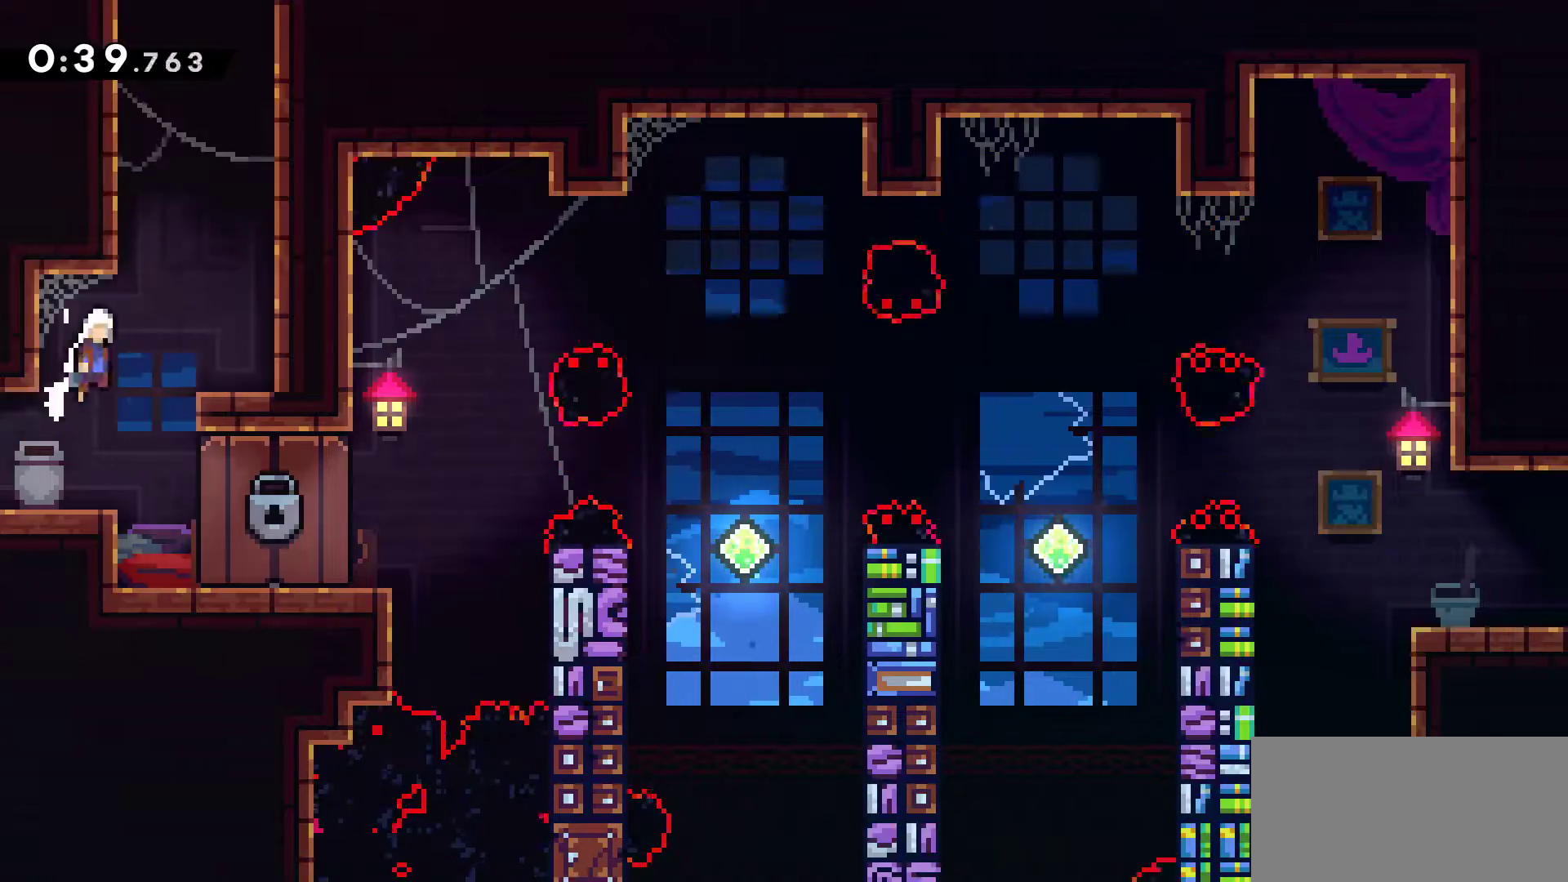
{"keys": ["grab", "jump", "left"], "events": [[83, "up", "down"], [133, "grab", "up"], [133, "jump", "up"], [133, "right", "up"], [267, "right", "down"], [317, "jump", "down"], [317, "up", "up"], [417, "right", "up"], [450, "grab", "down"], [450, "left", "down"]]}
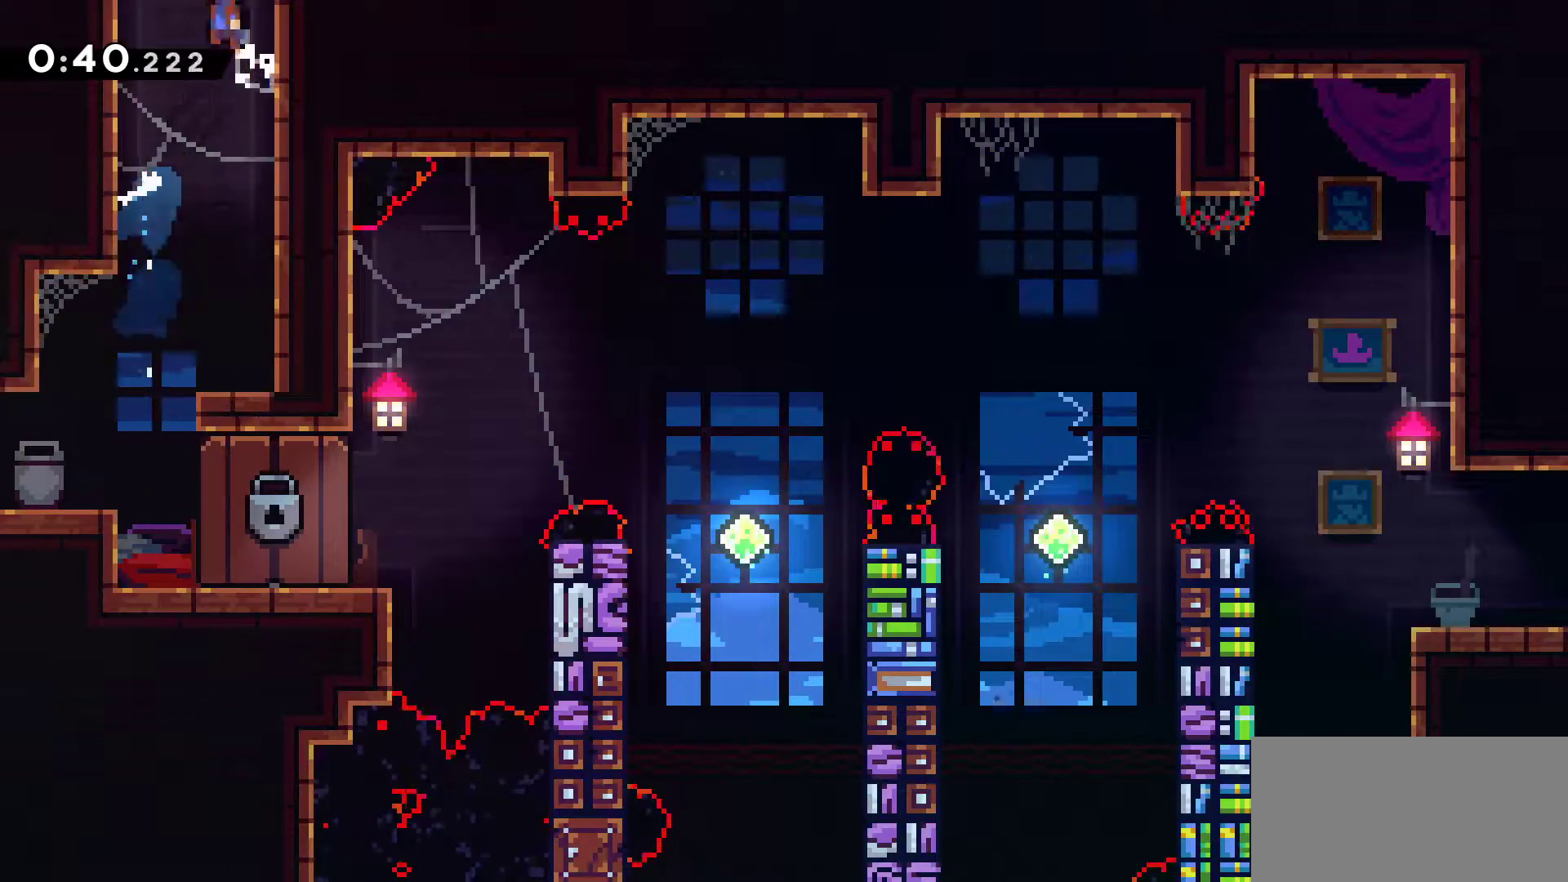
{"keys": ["grab", "left"], "events": [[233, "jump", "up"]]}
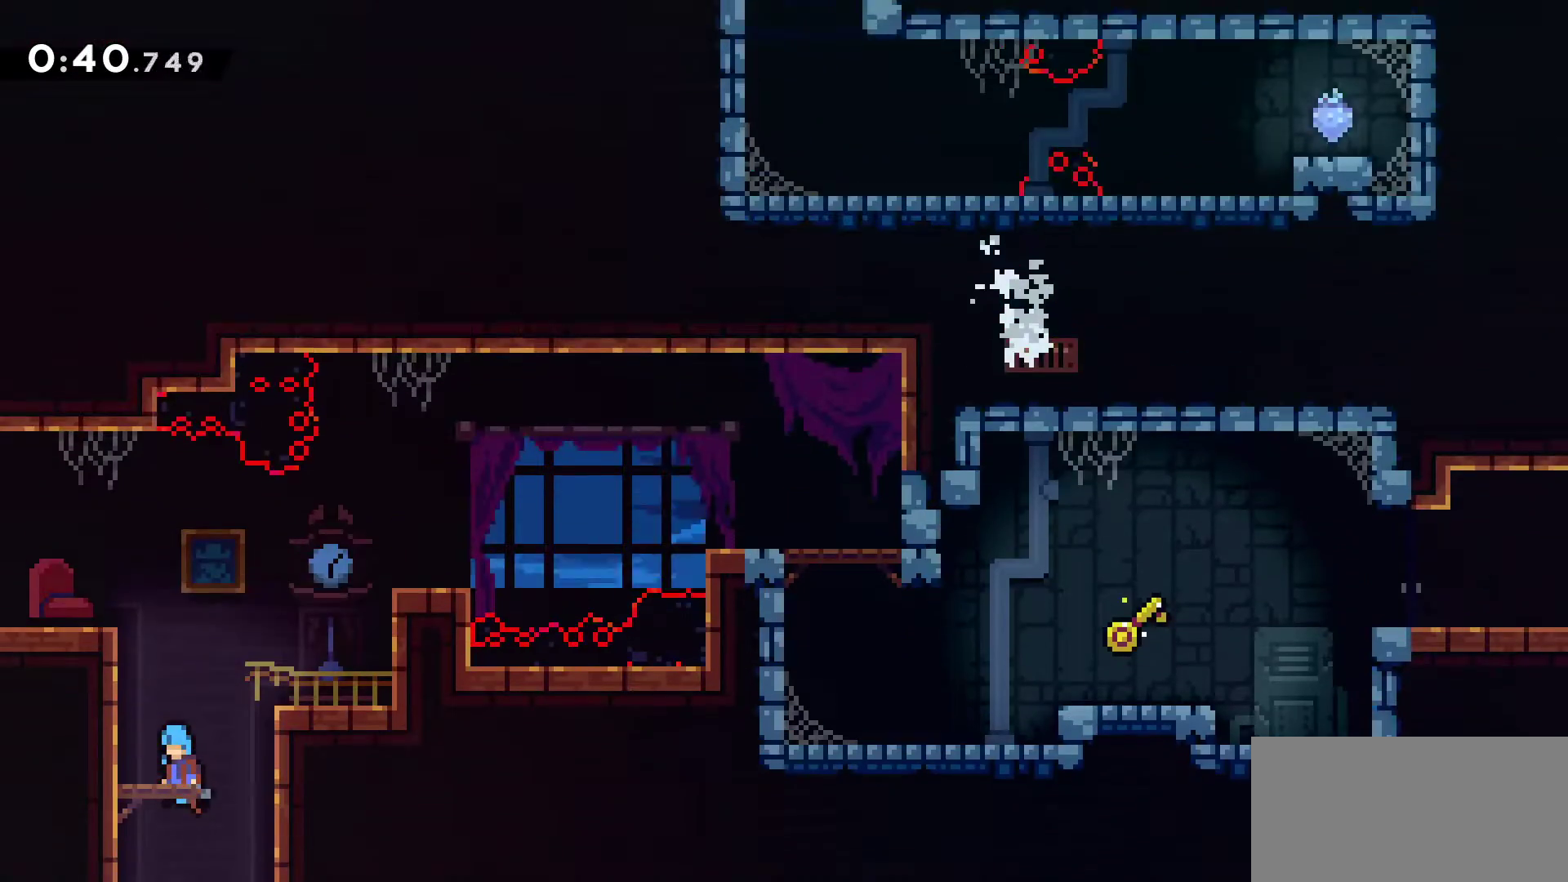
{"keys": ["grab", "jump", "left"], "events": [[433, "jump", "down"]]}
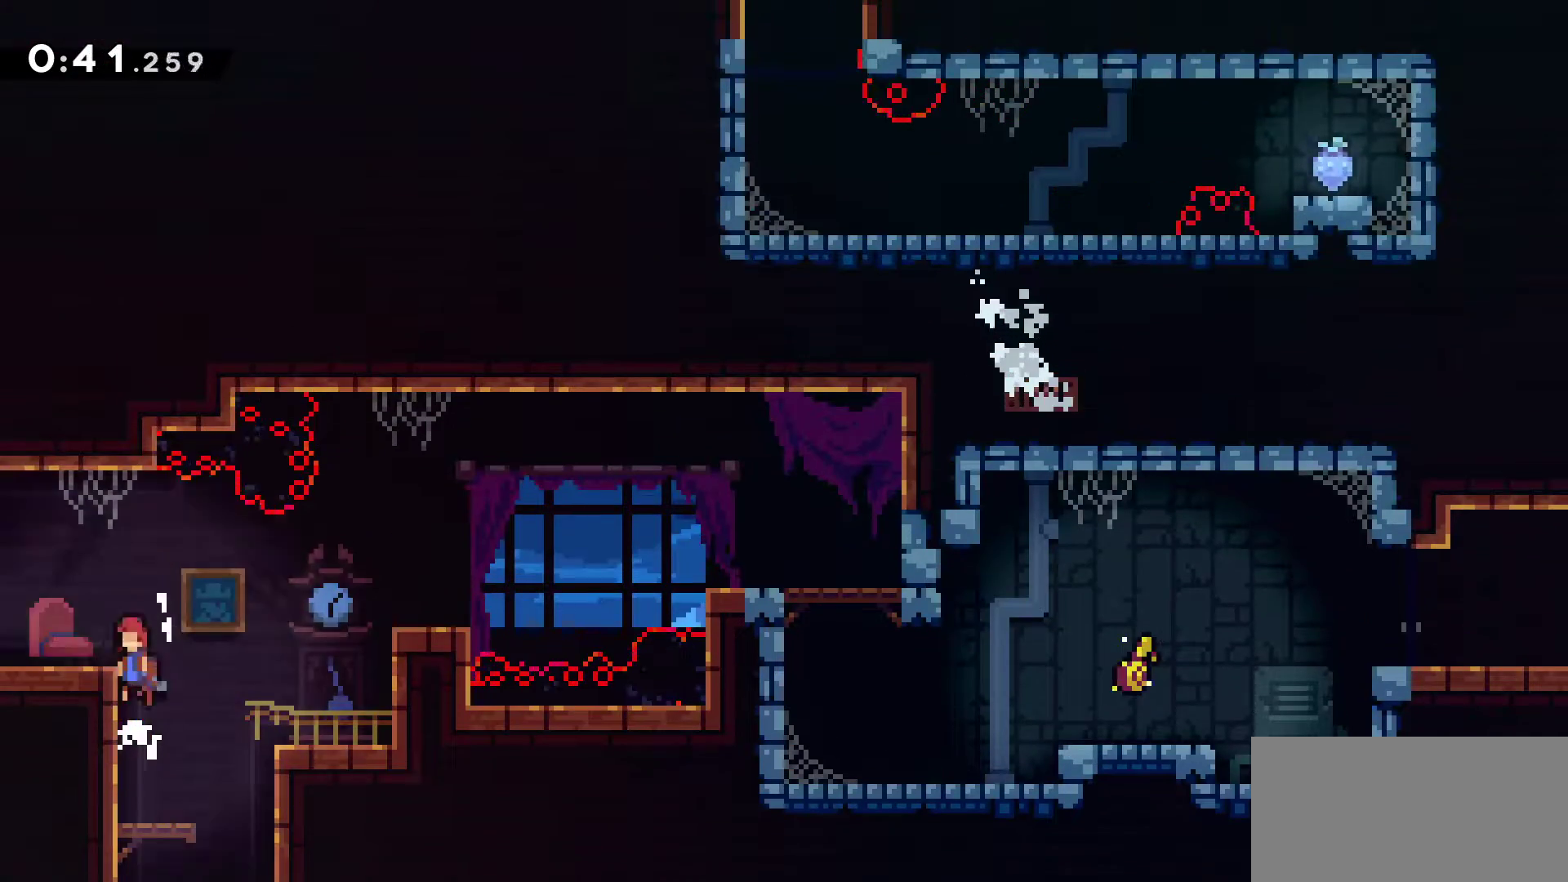
{"keys": ["left"], "events": [[133, "jump", "up"], [450, "grab", "up"]]}
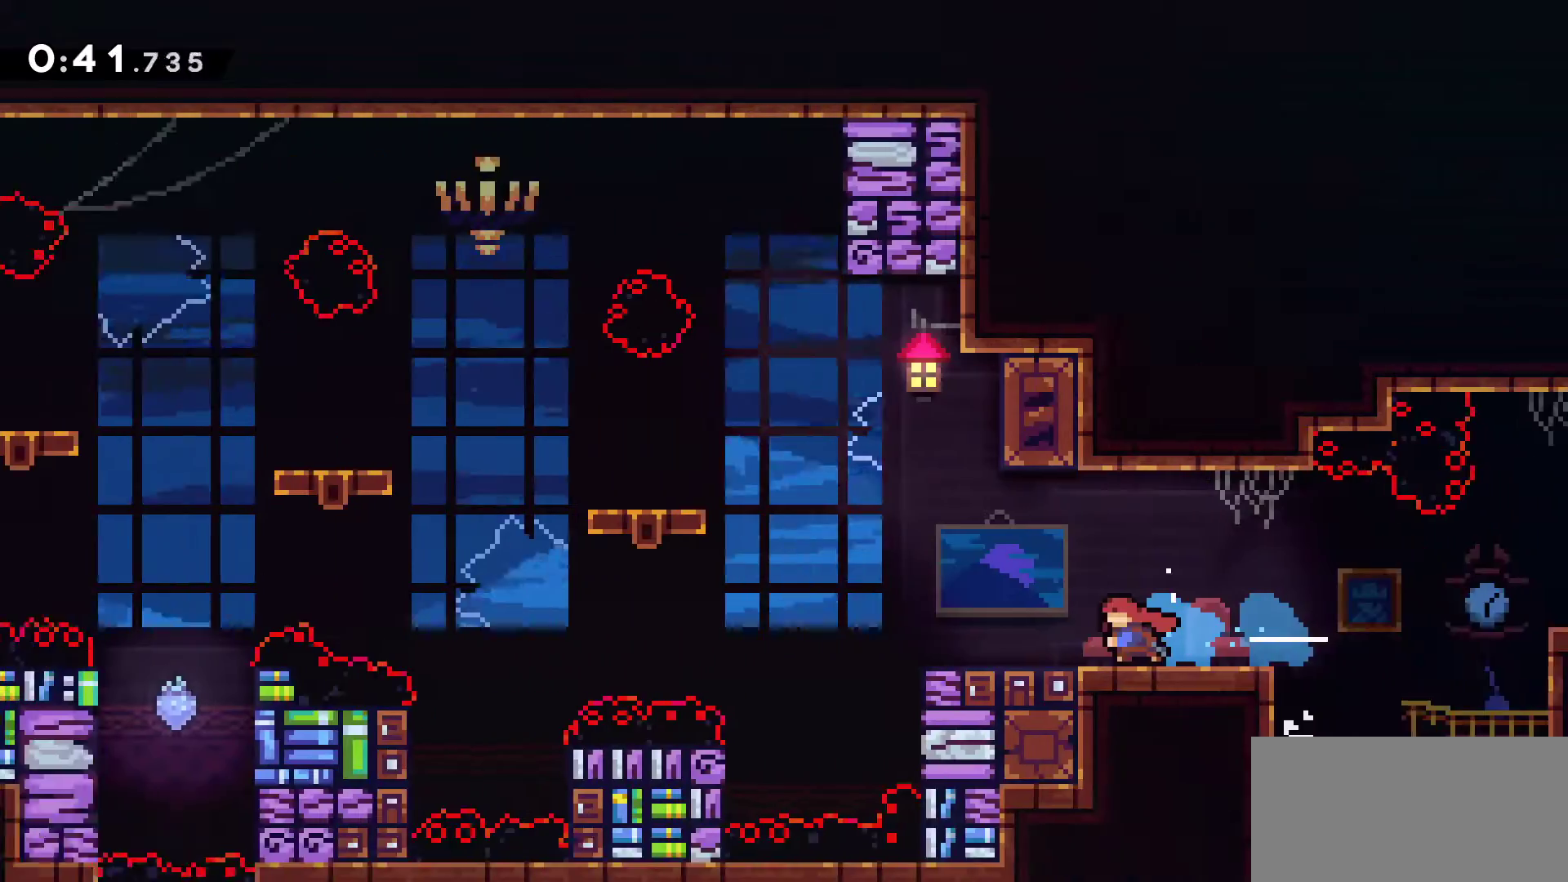
{"keys": ["jump", "left"]}
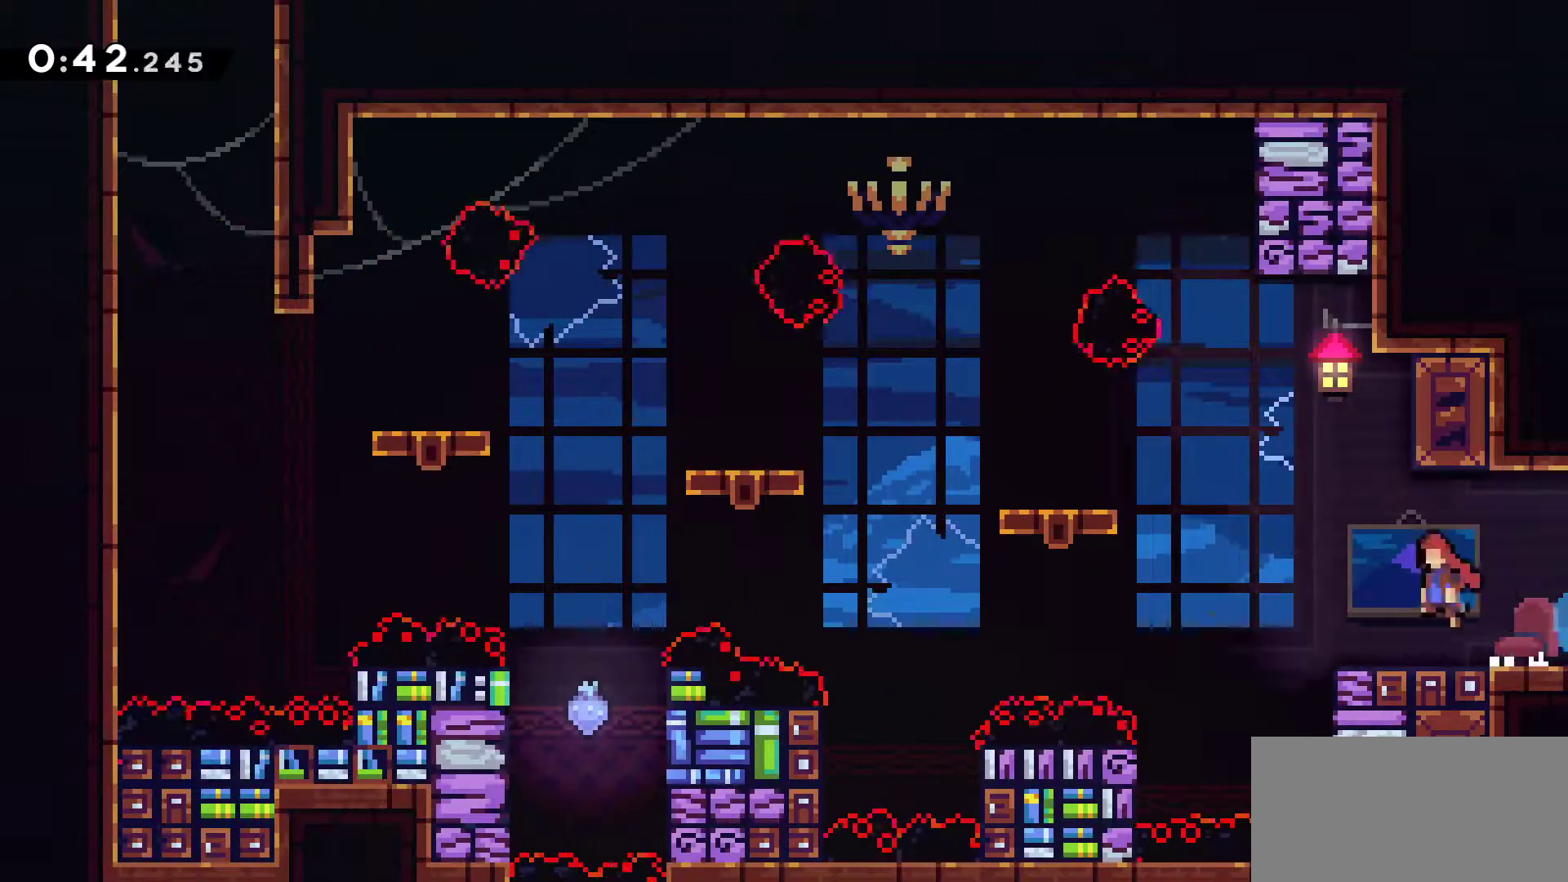
{"keys": ["jump", "left"], "events": [[300, "jump", "up"], [433, "jump", "down"]]}
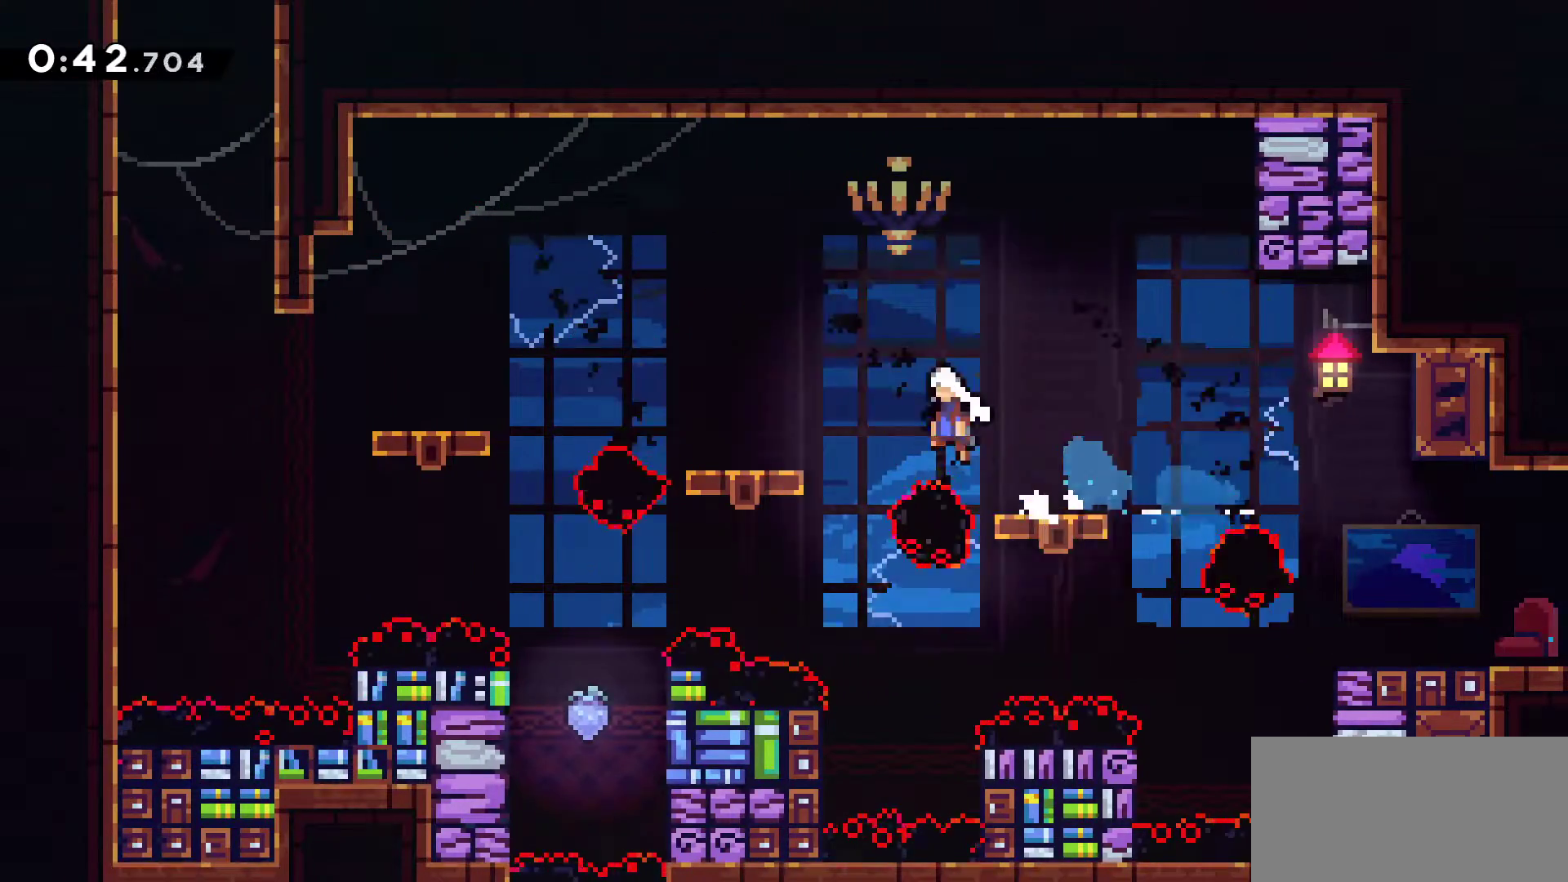
{"keys": ["jump", "left"], "events": [[83, "jump", "up"], [133, "down", "down"], [317, "down", "up"], [317, "jump", "down"]]}
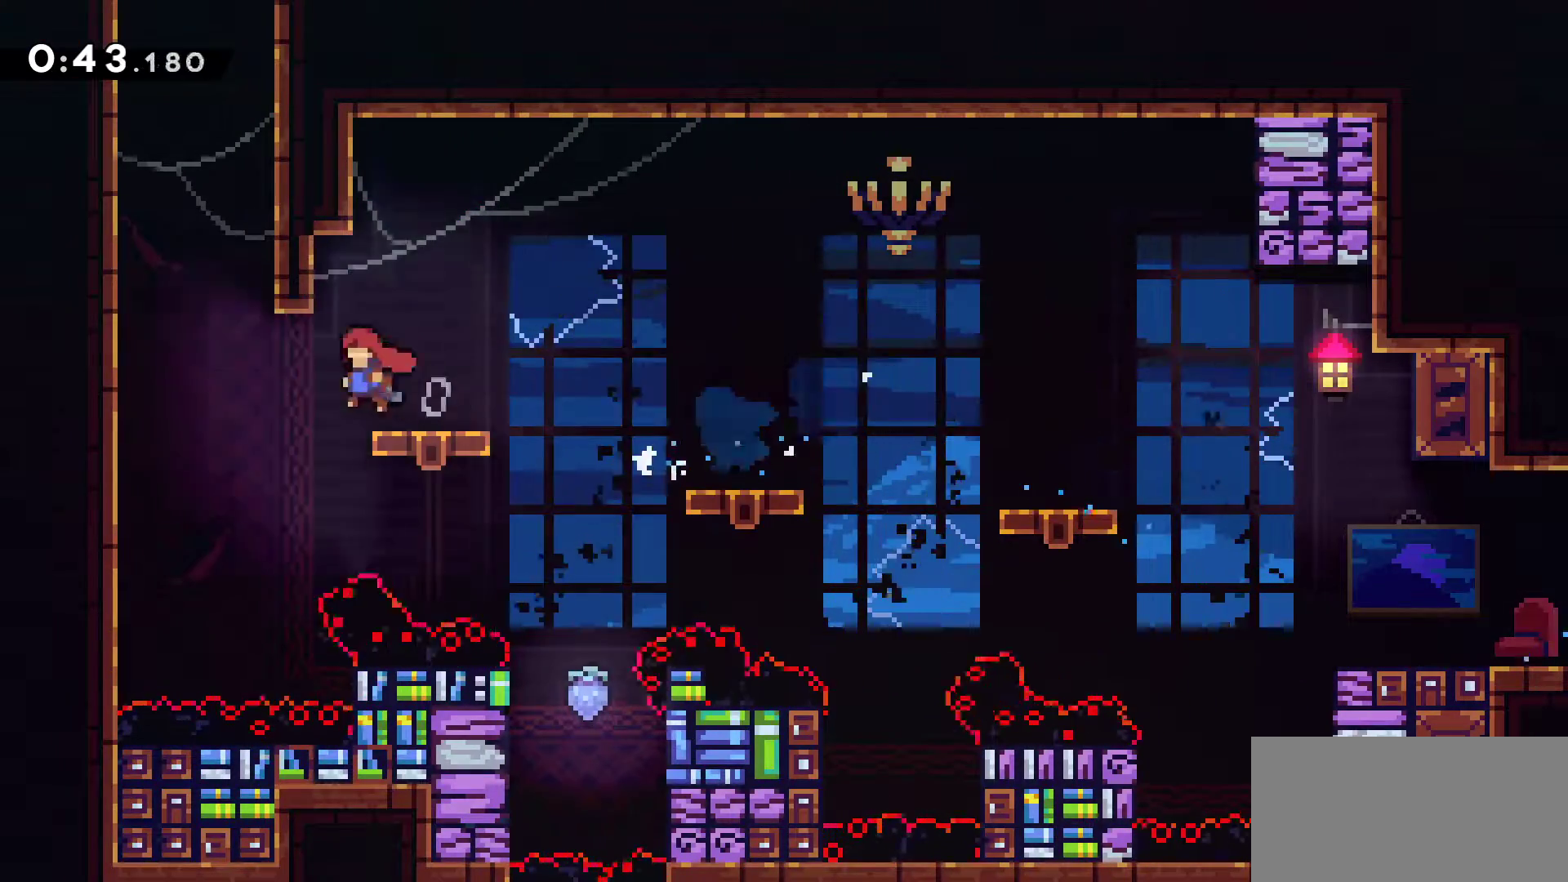
{"keys": ["grab", "jump", "right"], "events": [[100, "left", "up"], [100, "up", "down"], [150, "jump", "up"], [333, "grab", "down"], [333, "right", "down"], [417, "jump", "down"], [467, "up", "up"]]}
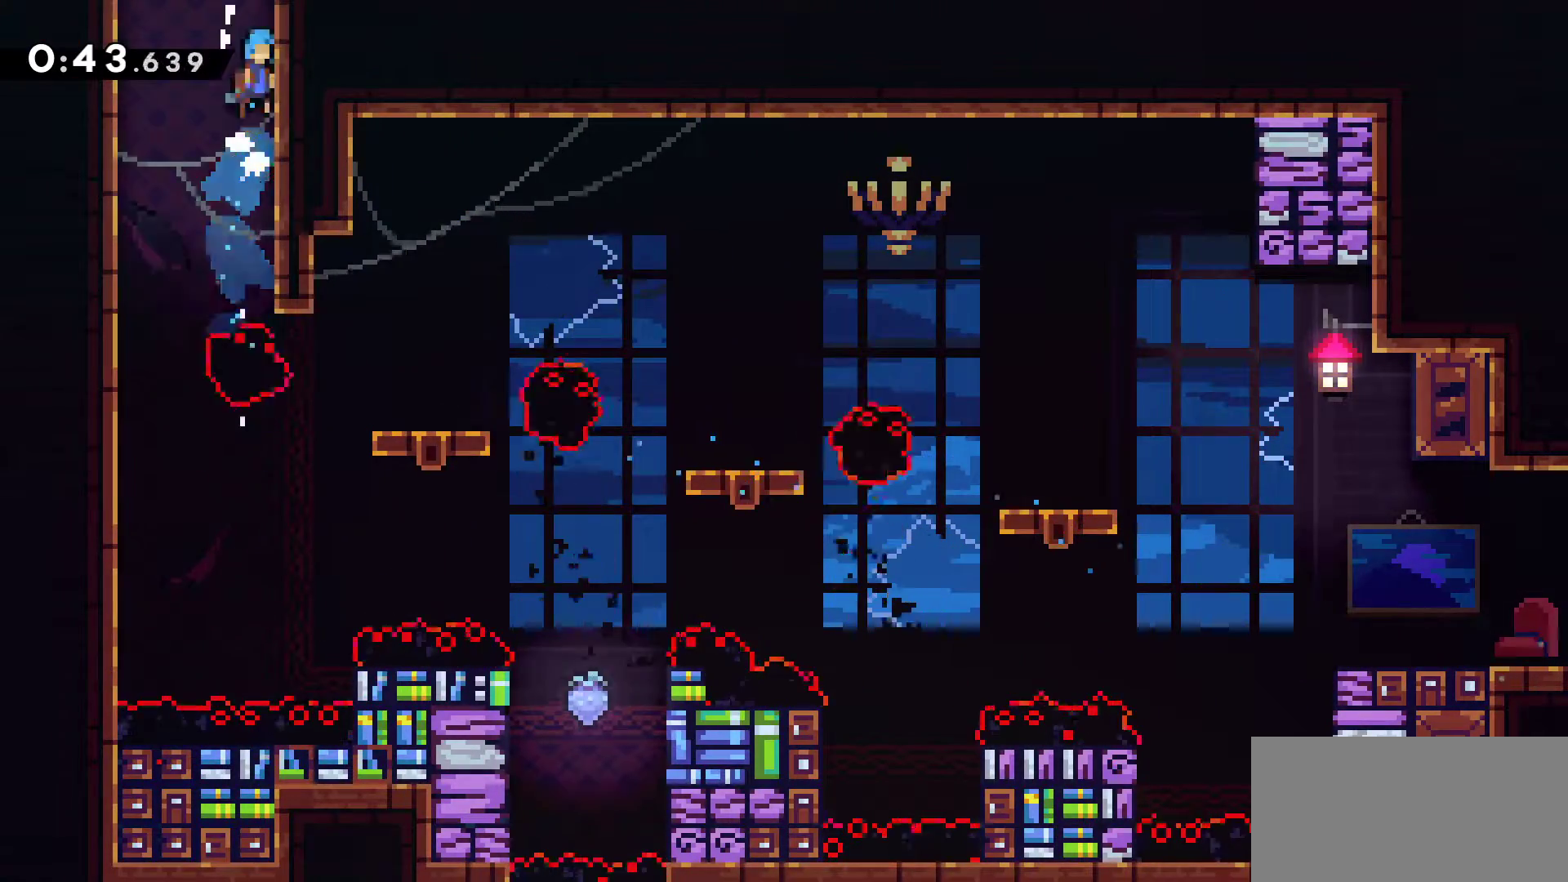
{"keys": ["grab", "right"], "events": [[300, "jump", "up"]]}
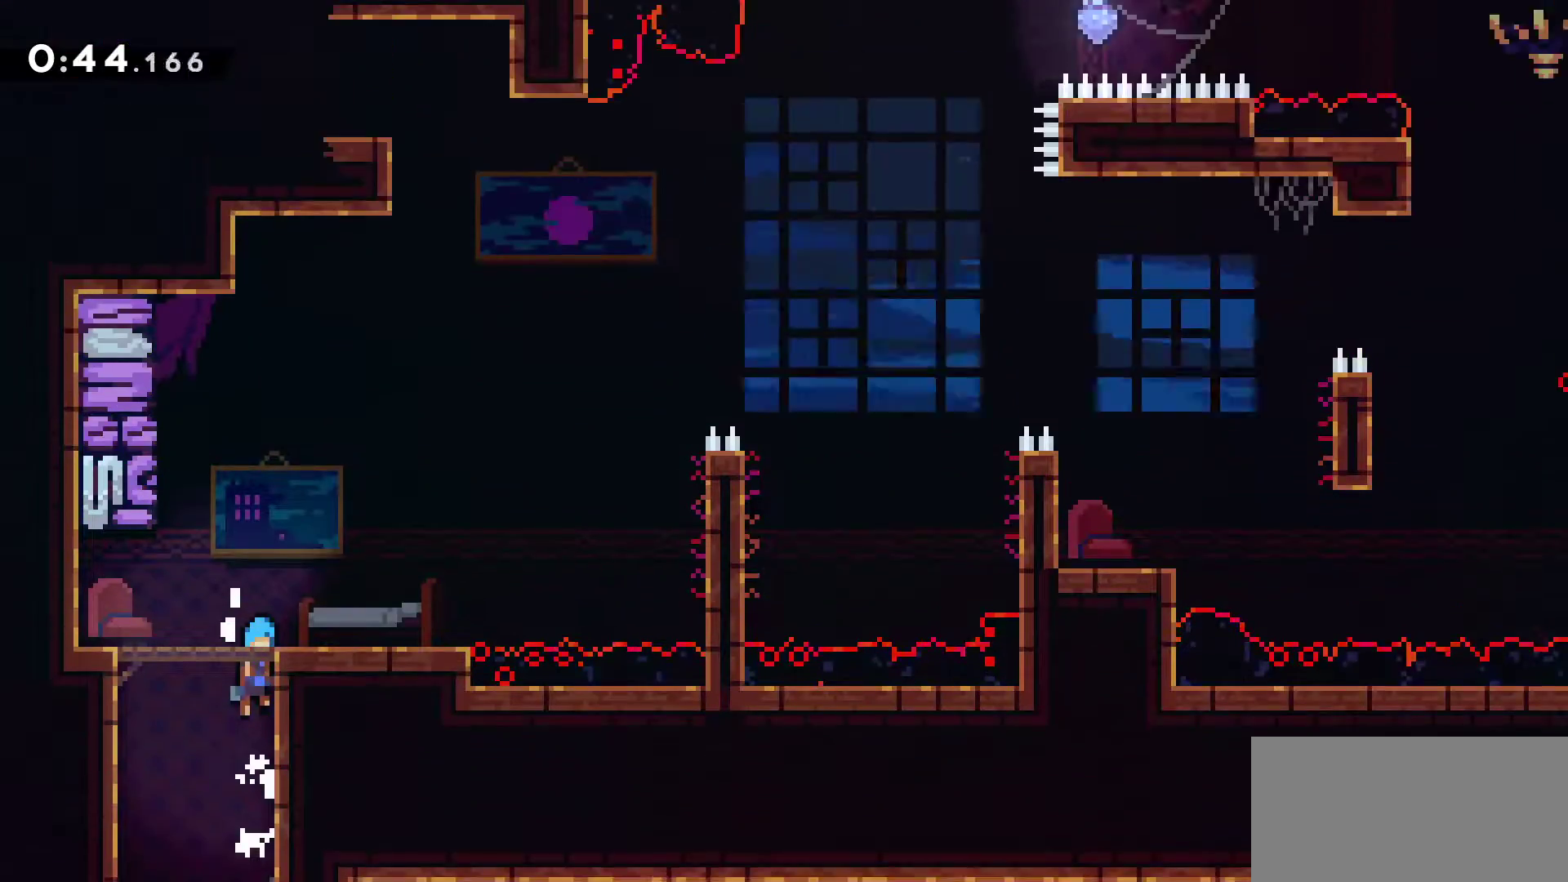
{"keys": [], "events": [[367, "jump", "down"], [450, "grab", "up"], [450, "jump", "up"], [500, "right", "up"]]}
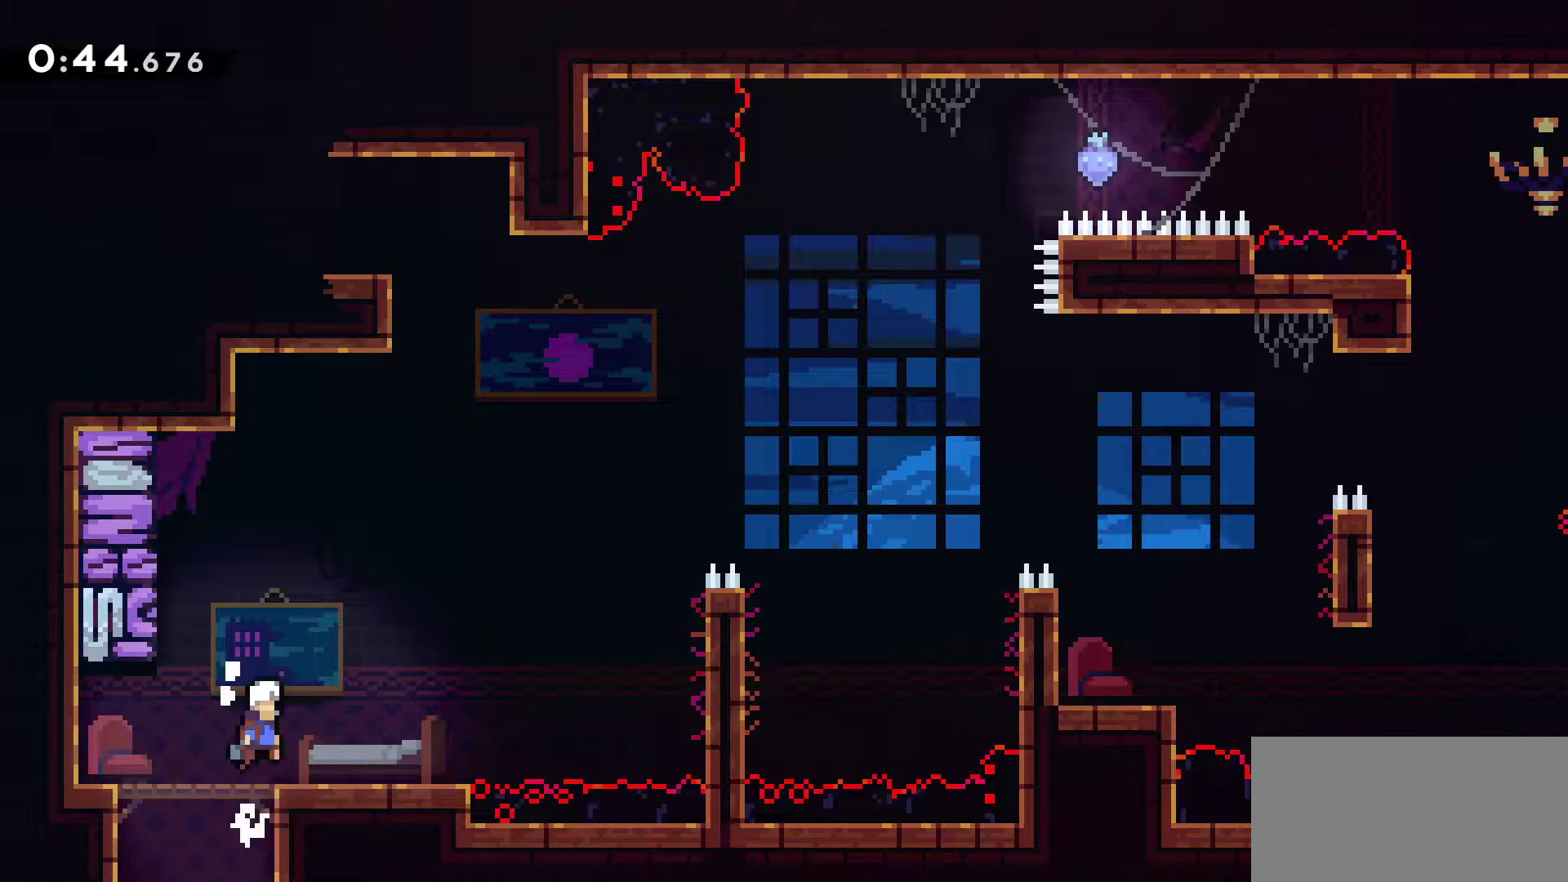
{"keys": ["grab", "jump", "right"], "events": [[100, "right", "down"], [333, "grab", "down"], [333, "jump", "down"]]}
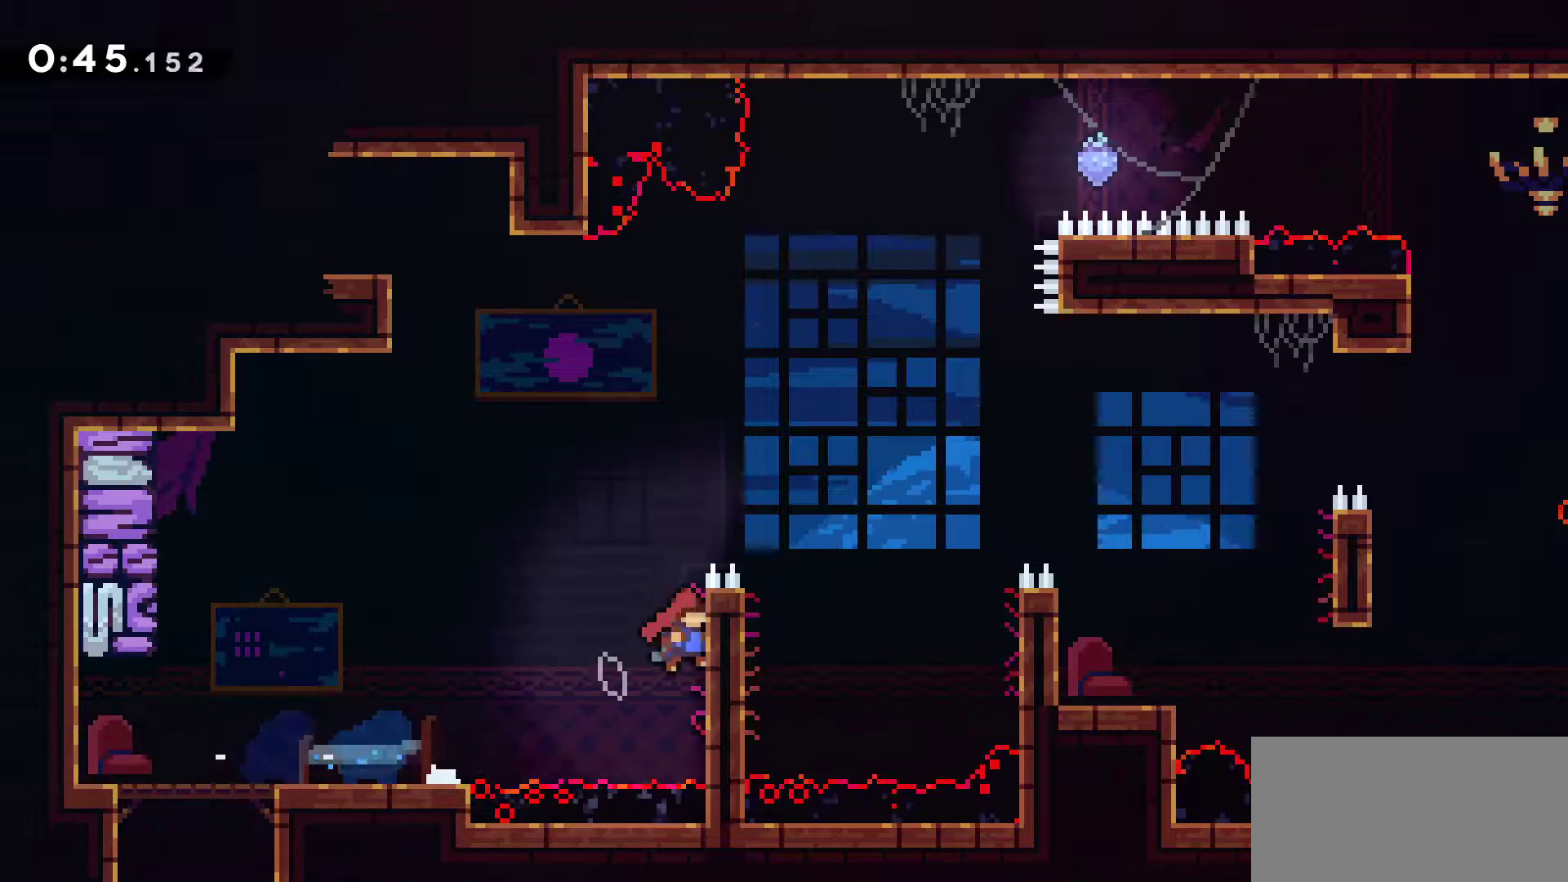
{"keys": ["grab", "right"], "events": [[17, "jump", "up"], [117, "jump", "down"], [350, "jump", "up"]]}
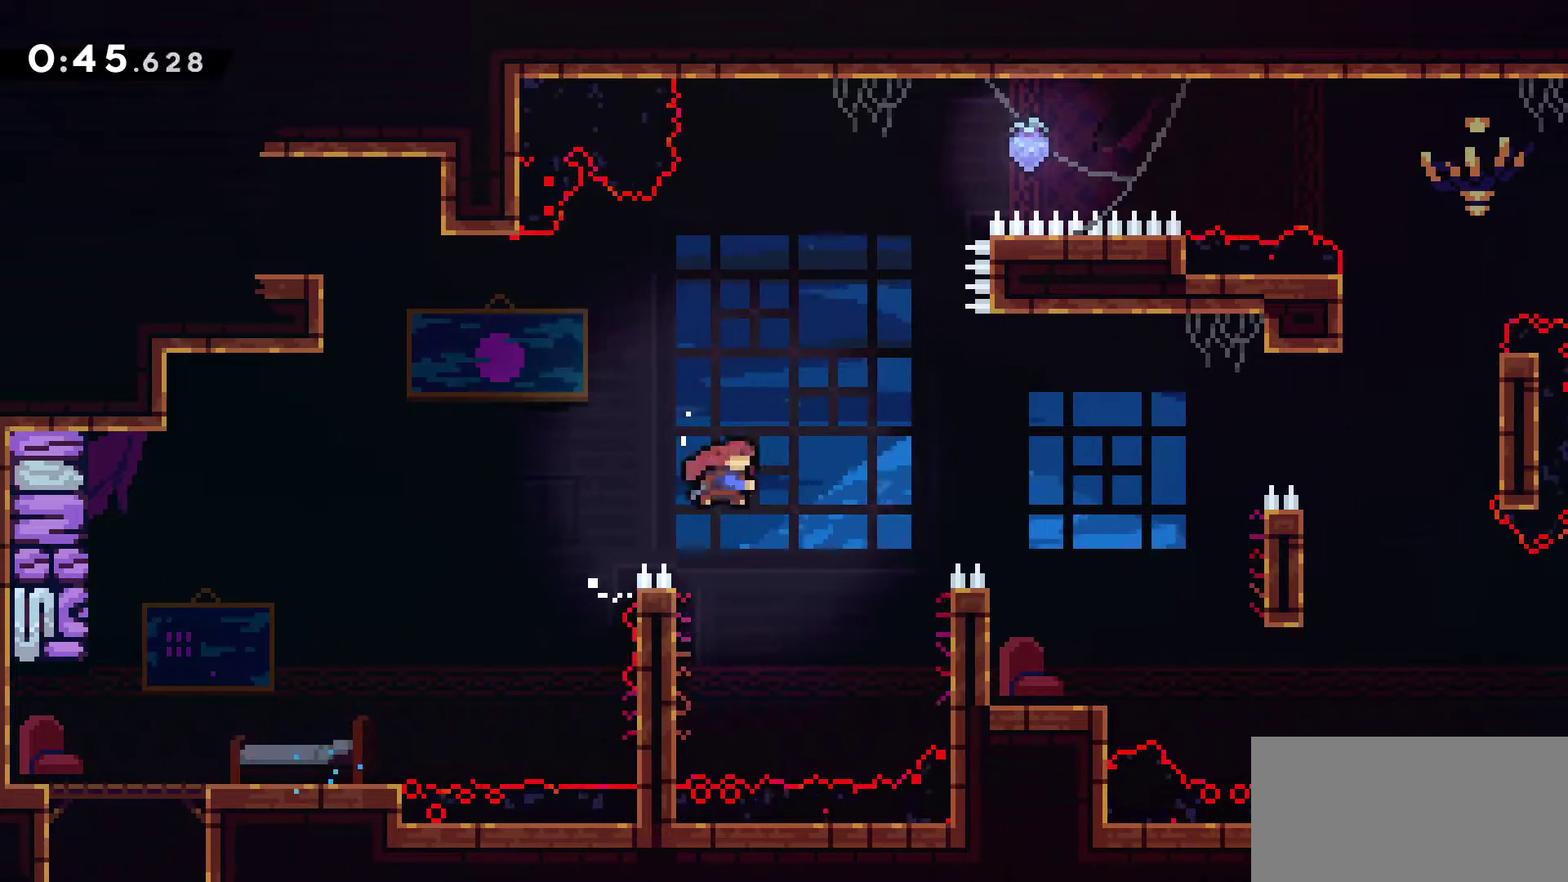
{"keys": ["left"], "events": [[133, "grab", "up"], [200, "down", "down"], [217, "right", "up"], [417, "left", "down"], [450, "down", "up"]]}
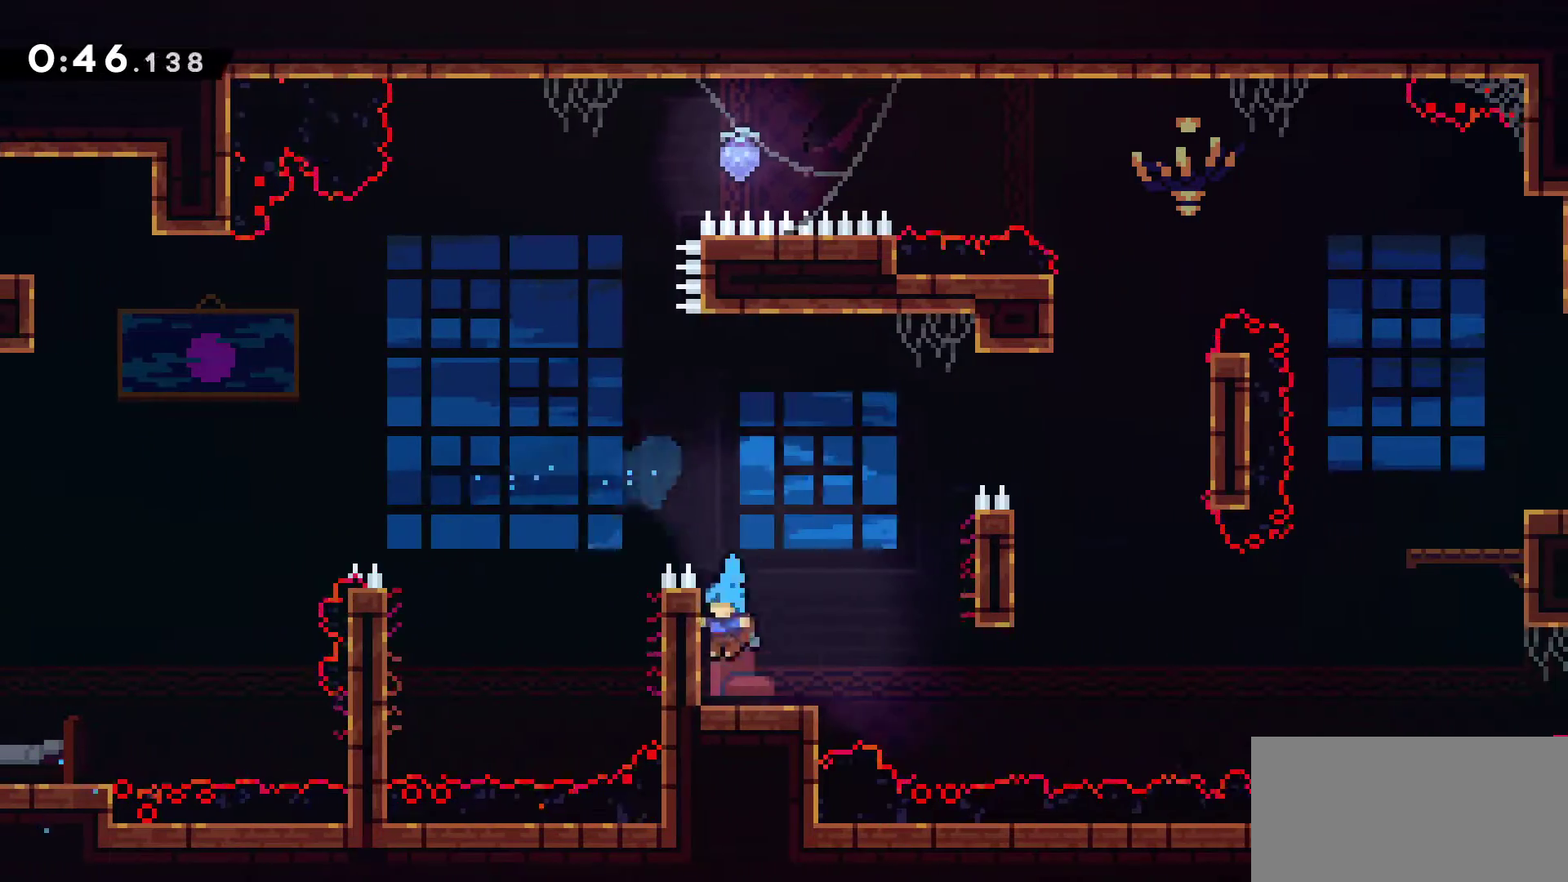
{"keys": ["jump", "right"], "events": [[100, "down", "down"], [100, "left", "up"], [100, "right", "down"], [333, "down", "up"], [333, "jump", "down"]]}
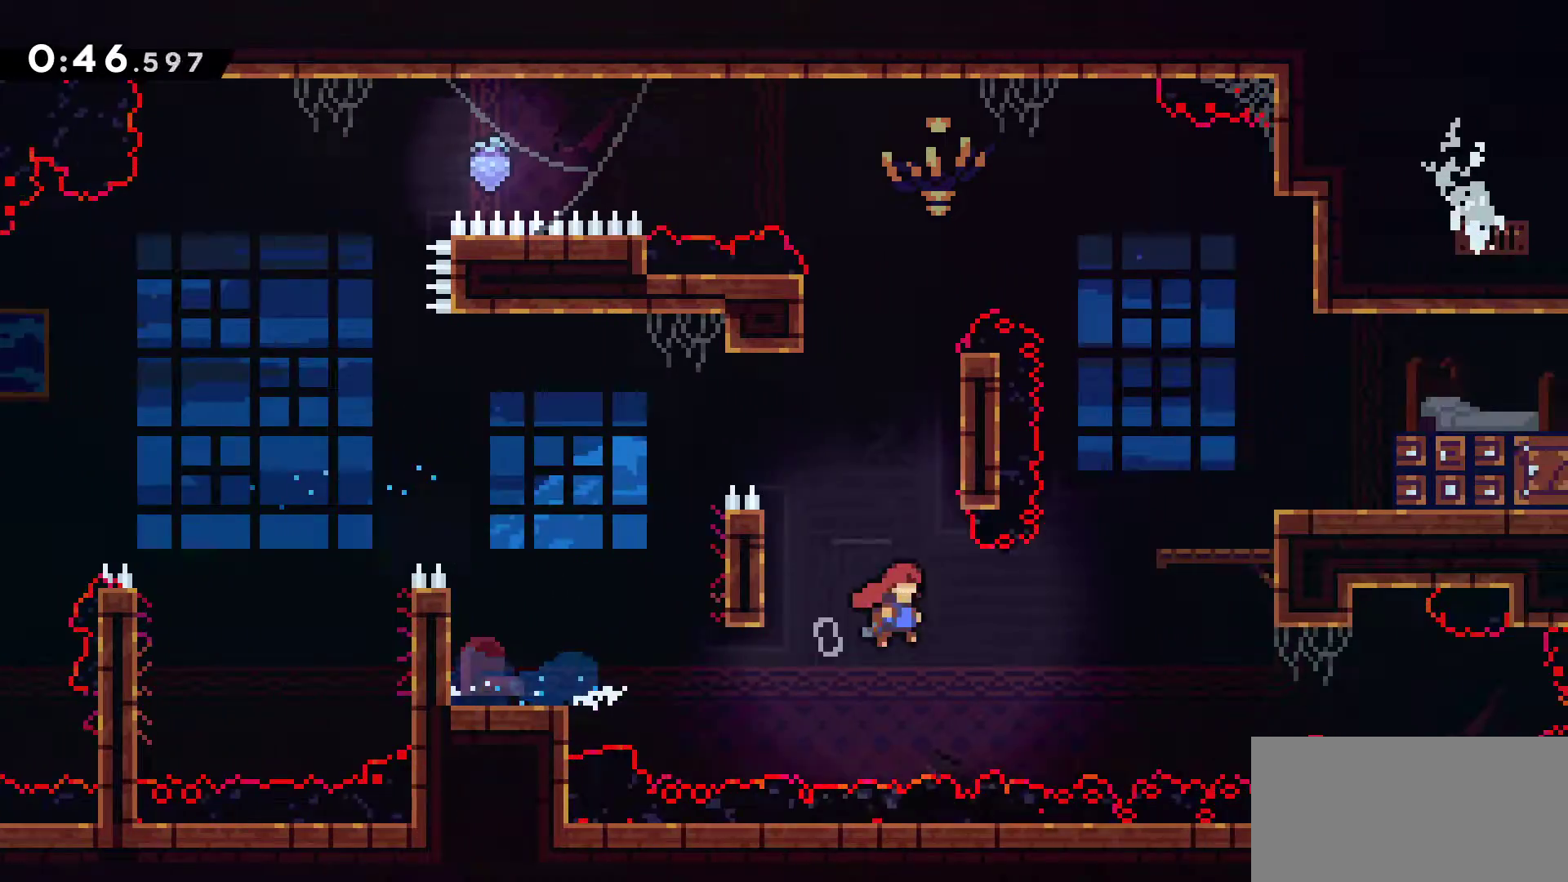
{"keys": ["grab", "jump", "right", "up"], "events": [[133, "up", "down"], [150, "grab", "down"]]}
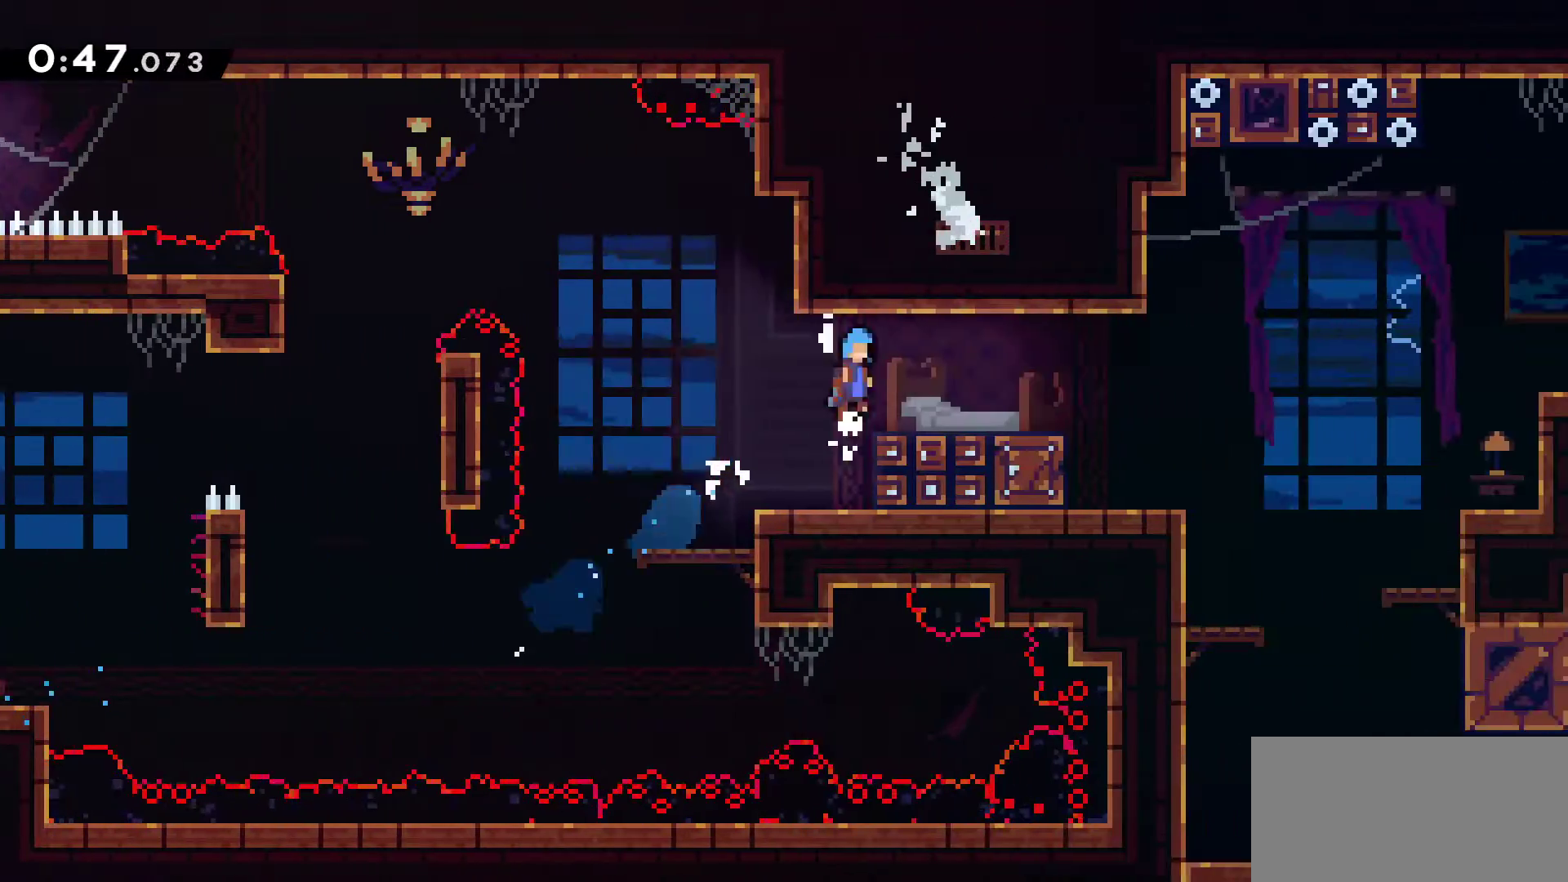
{"keys": ["down"], "events": [[33, "up", "up"], [83, "jump", "up"], [167, "grab", "up"], [217, "down", "down"], [367, "right", "up"]]}
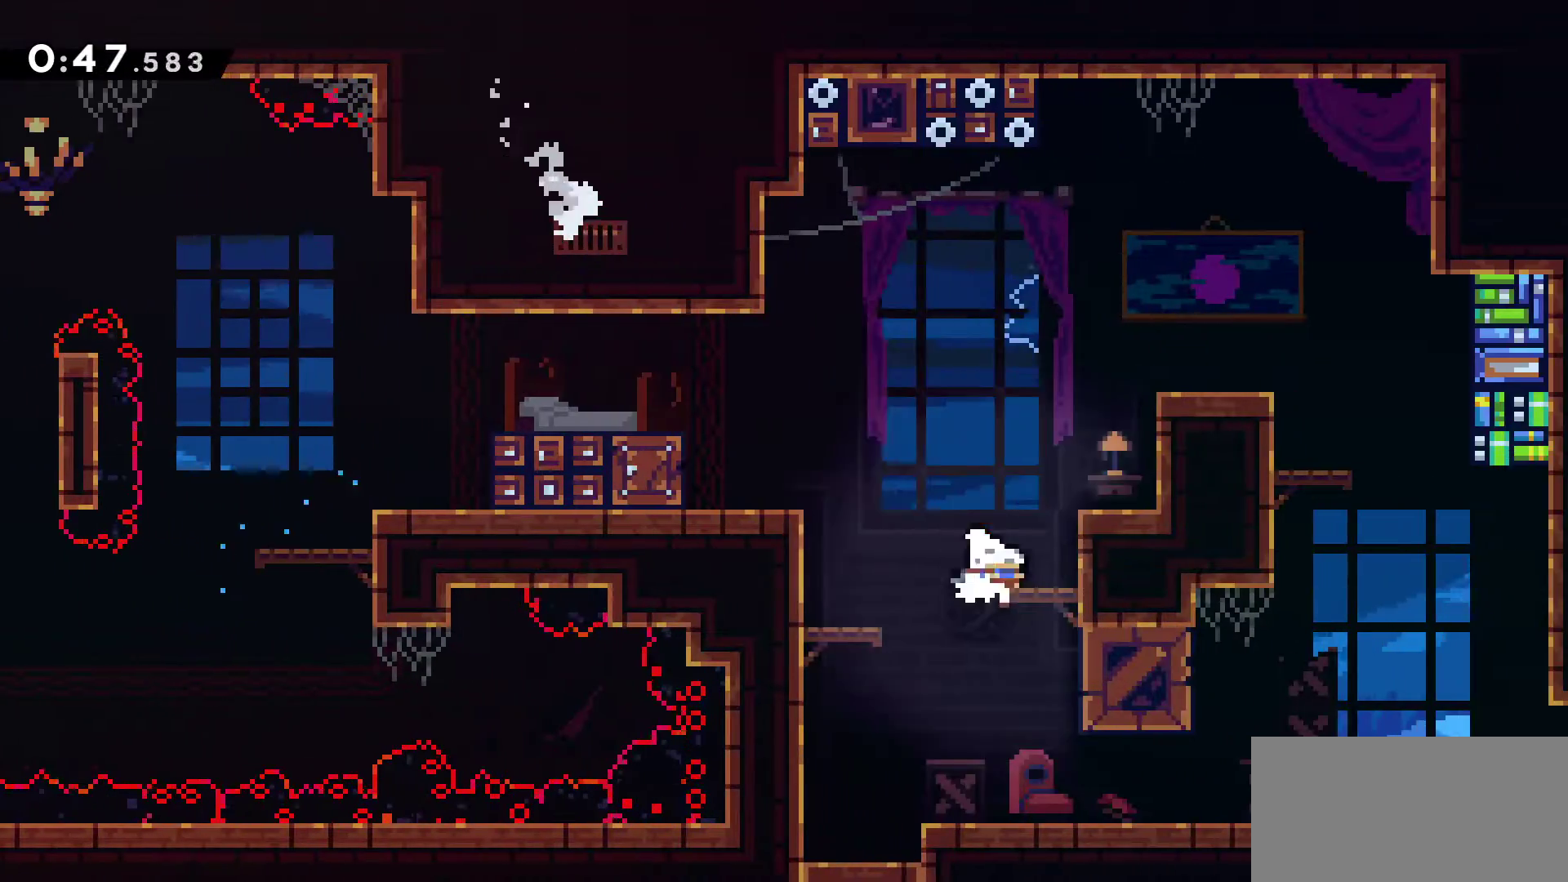
{"keys": ["left"], "events": [[183, "right", "down"], [283, "down", "up"], [283, "left", "down"], [283, "right", "up"]]}
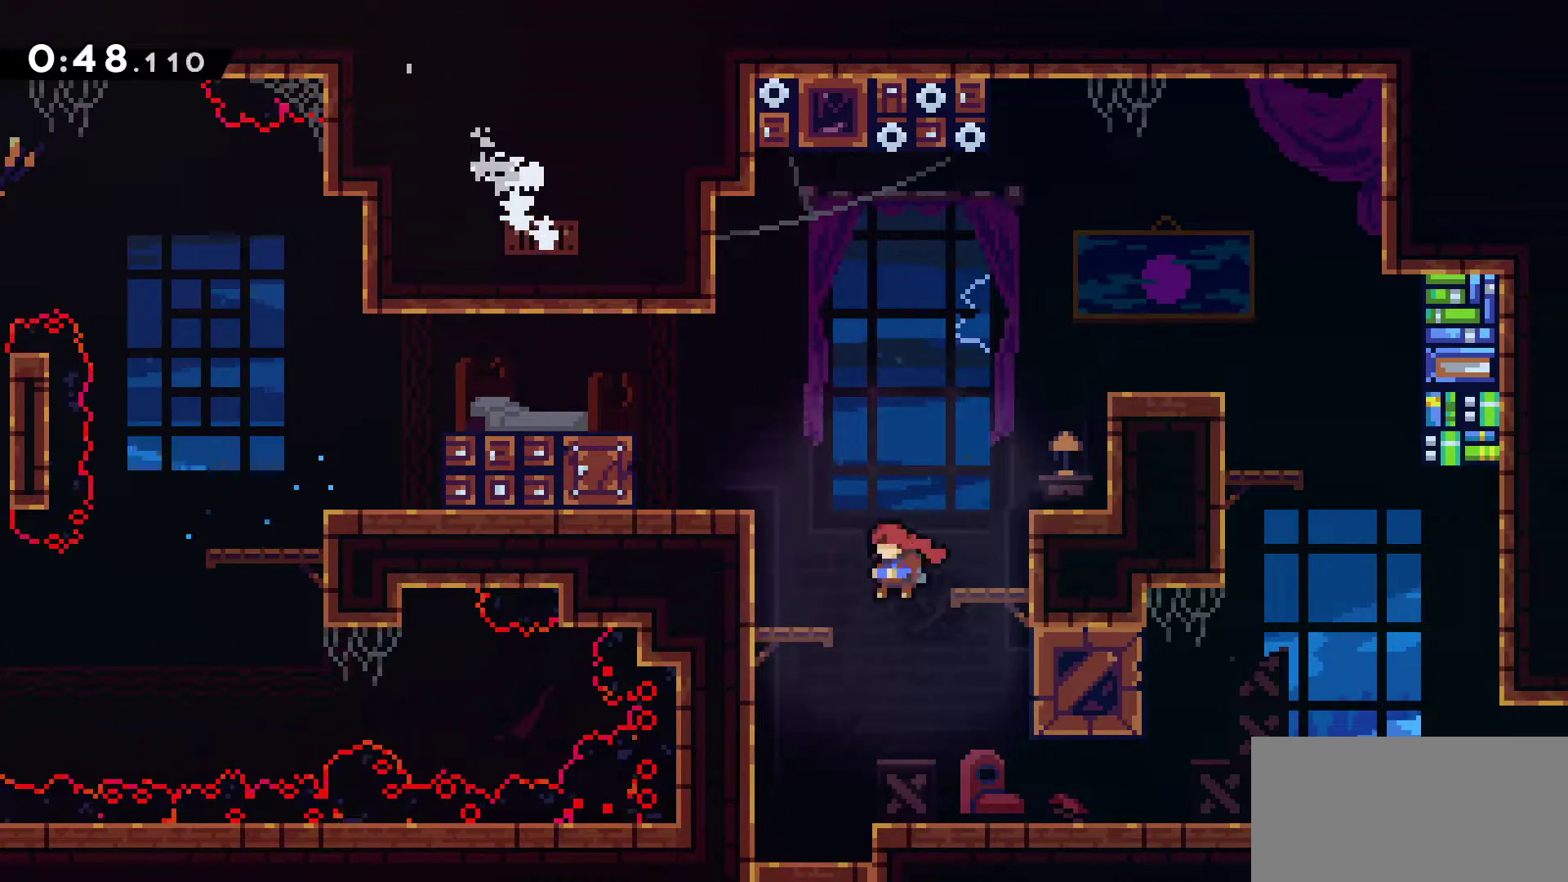
{"keys": ["down", "jump", "right"], "events": [[67, "down", "down"], [67, "left", "up"], [67, "right", "down"], [300, "right", "up"], [400, "right", "down"], [483, "jump", "down"]]}
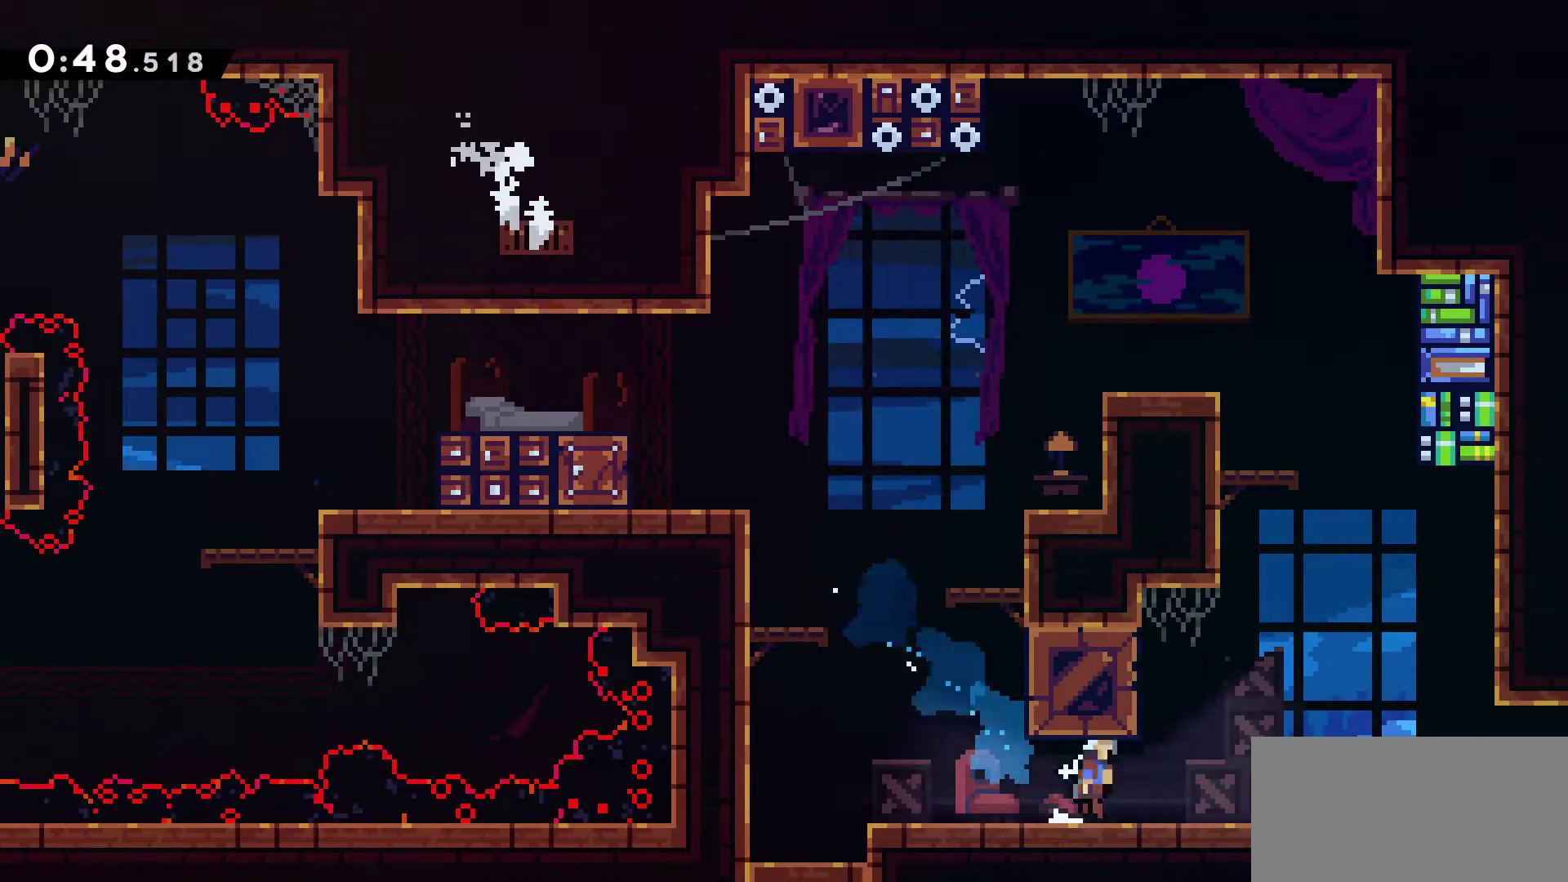
{"keys": ["right"], "events": [[33, "jump", "up"], [133, "down", "up"], [167, "jump", "down"], [267, "jump", "up"]]}
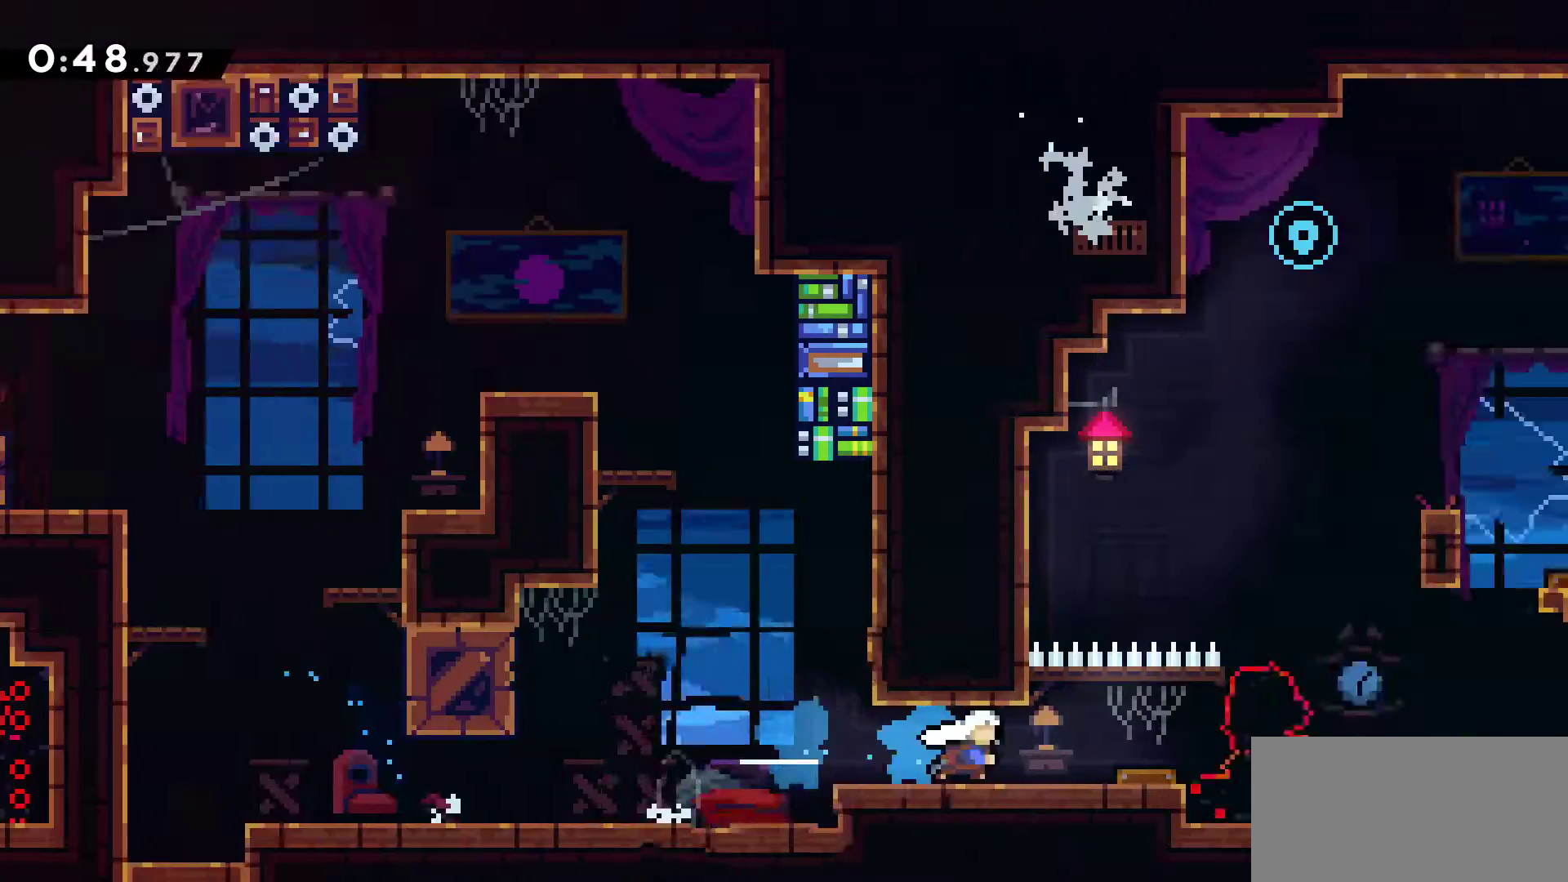
{"keys": ["right"], "events": []}
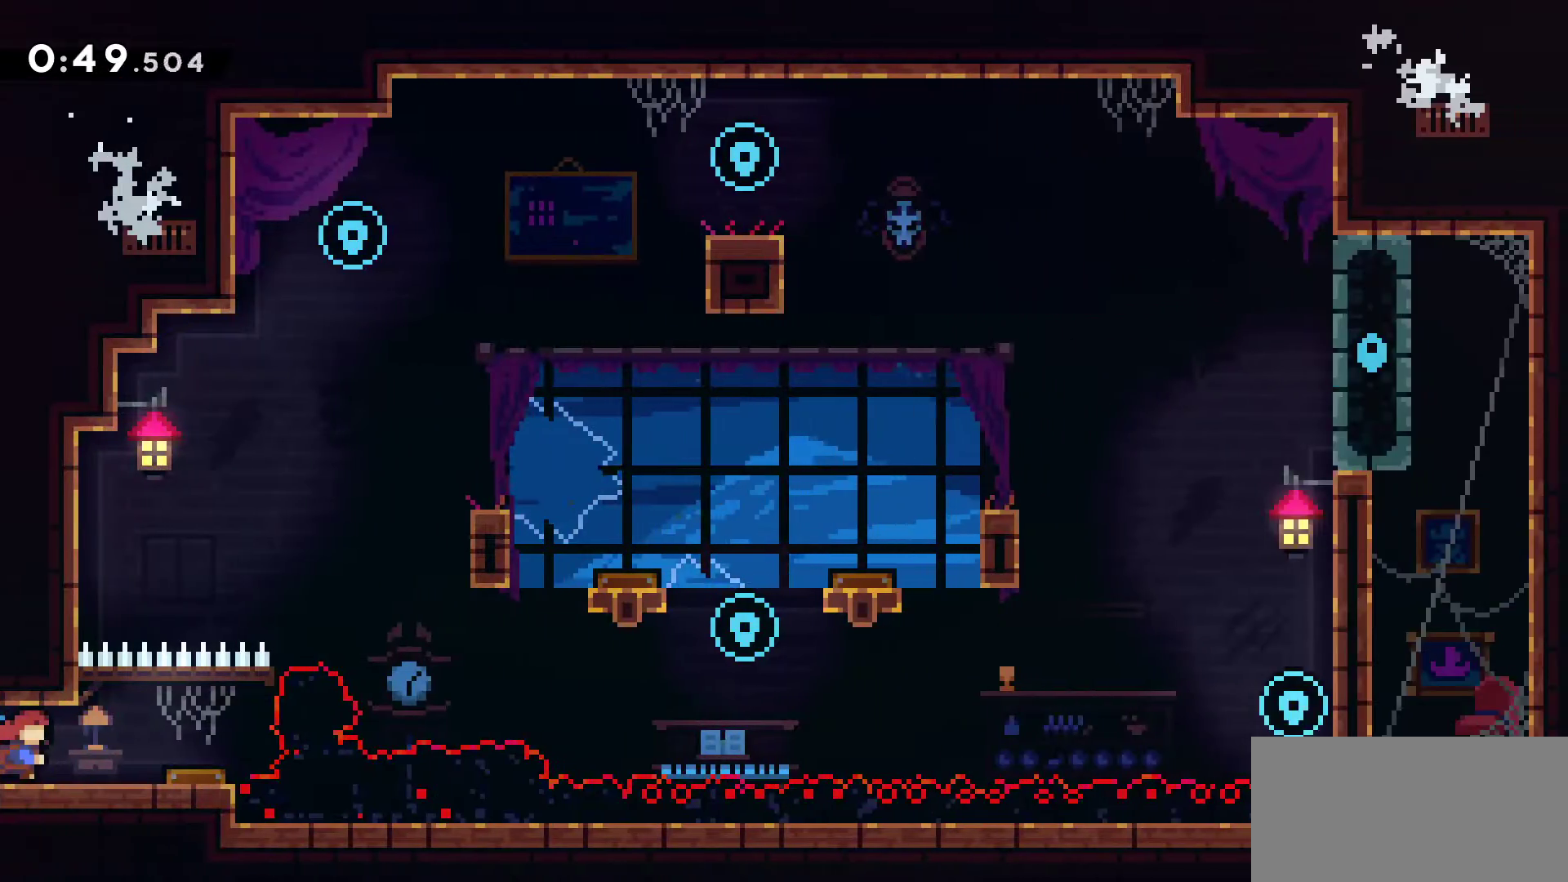
{"keys": ["jump", "right", "up"], "events": [[67, "jump", "down"], [483, "up", "down"]]}
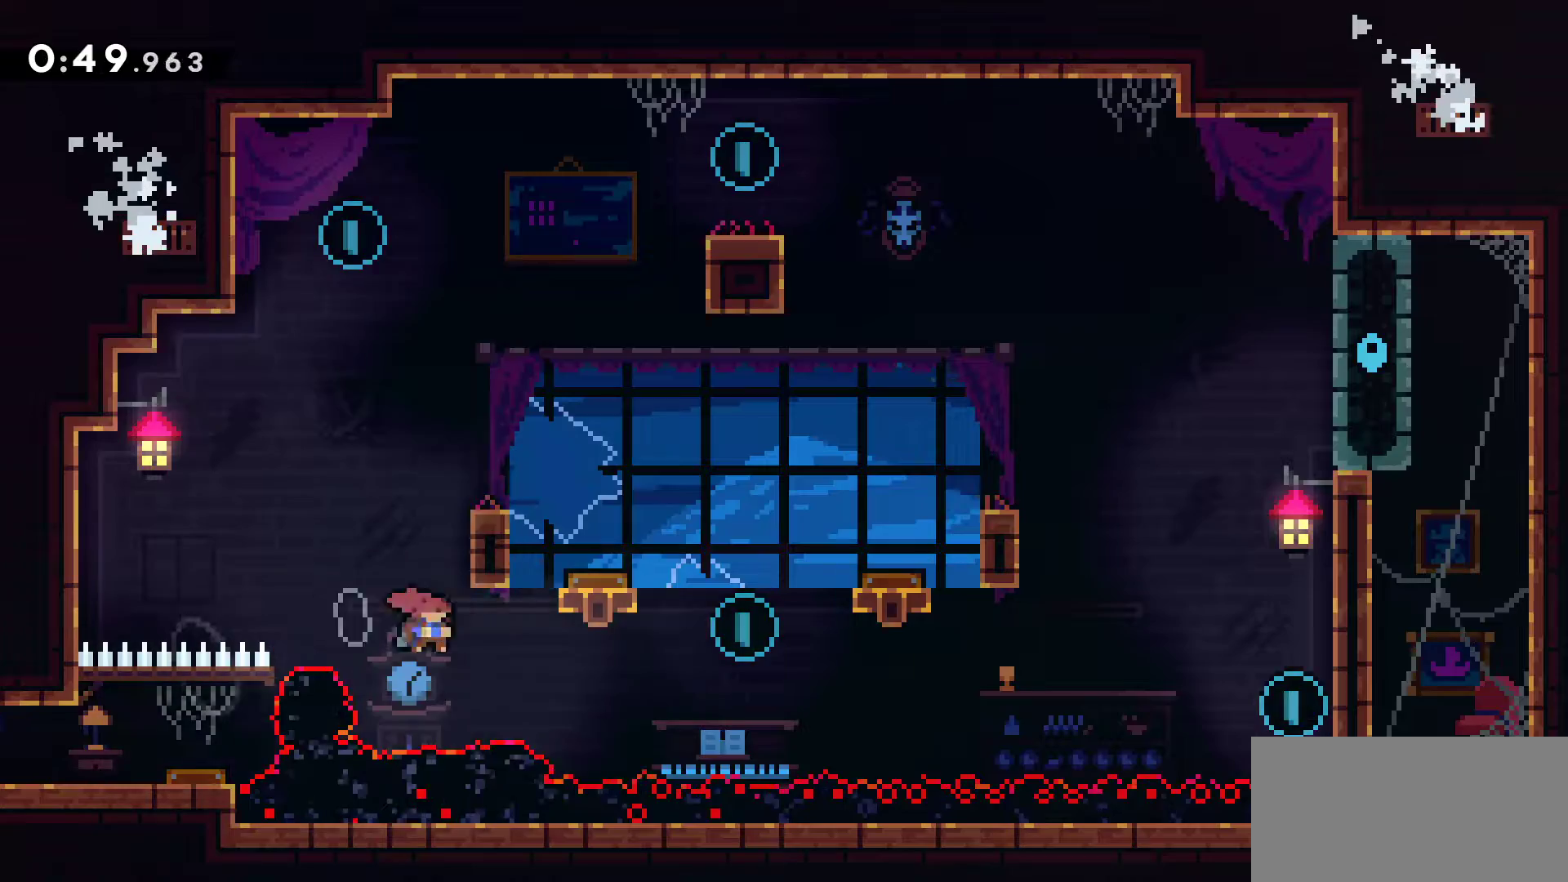
{"keys": ["jump", "left"], "events": [[133, "right", "up"], [133, "up", "up"], [167, "left", "down"]]}
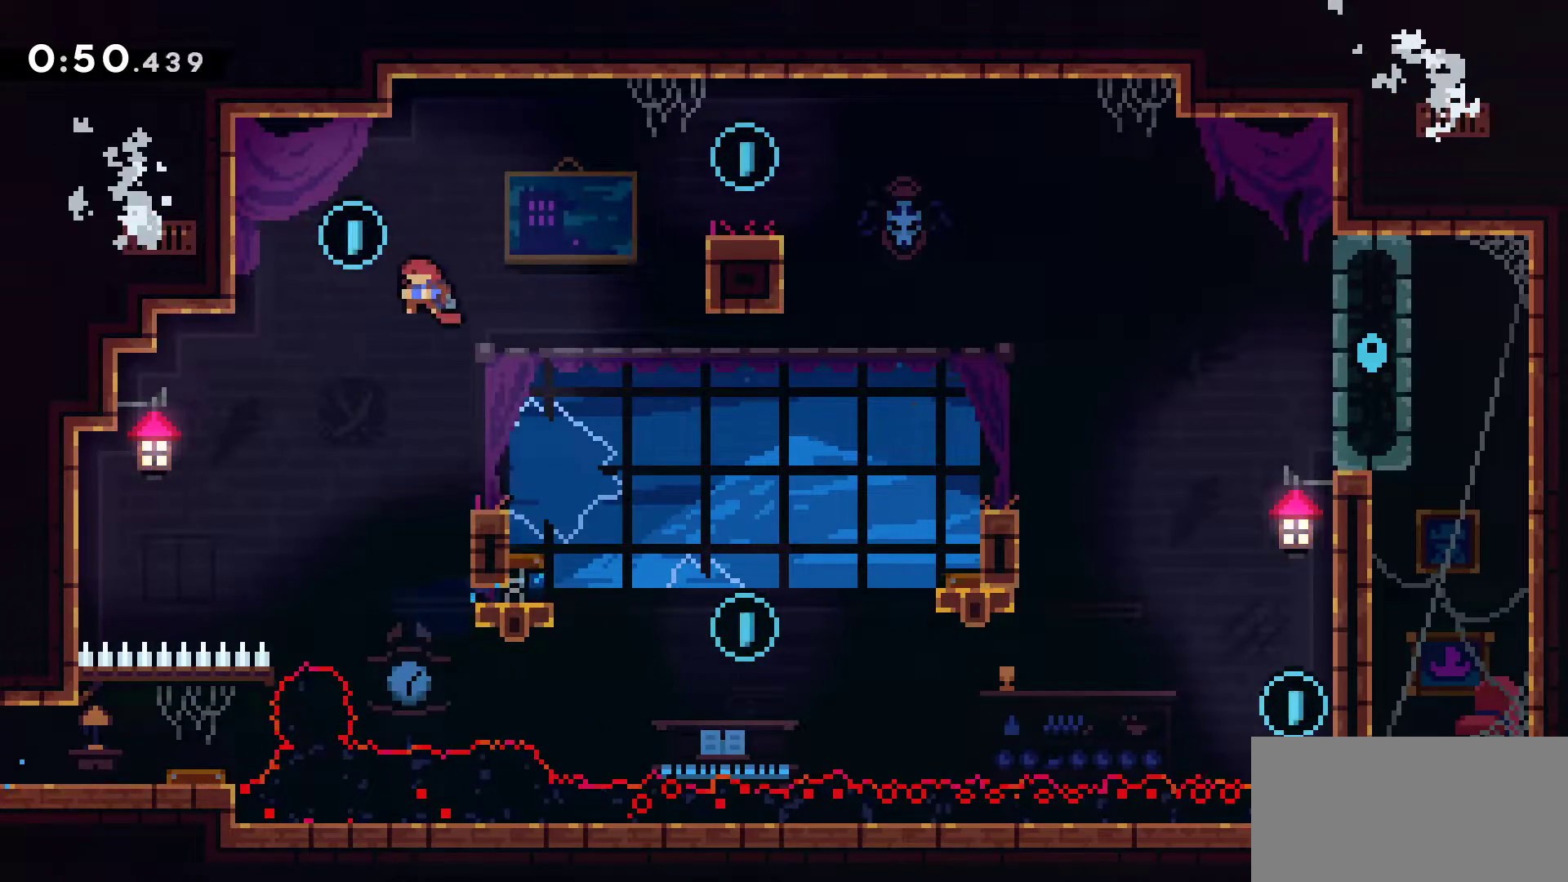
{"keys": ["jump", "right"], "events": [[100, "right", "down"], [100, "up", "down"], [150, "left", "up"], [233, "up", "up"]]}
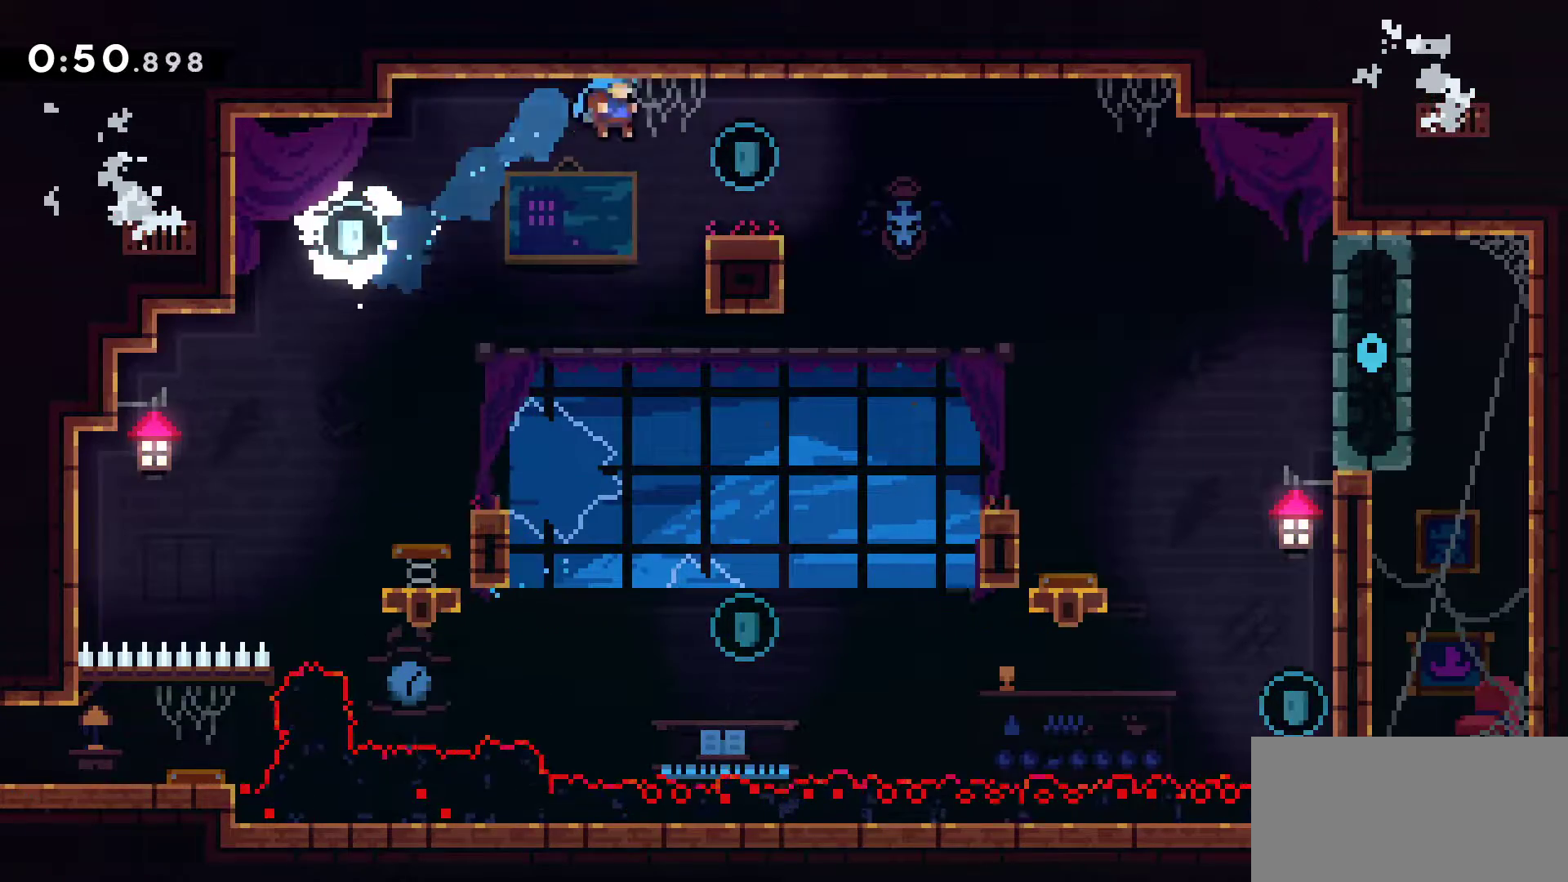
{"keys": ["down", "right"], "events": [[167, "jump", "up"], [167, "right", "up"], [200, "left", "down"], [400, "left", "up"], [400, "right", "down"], [433, "down", "down"]]}
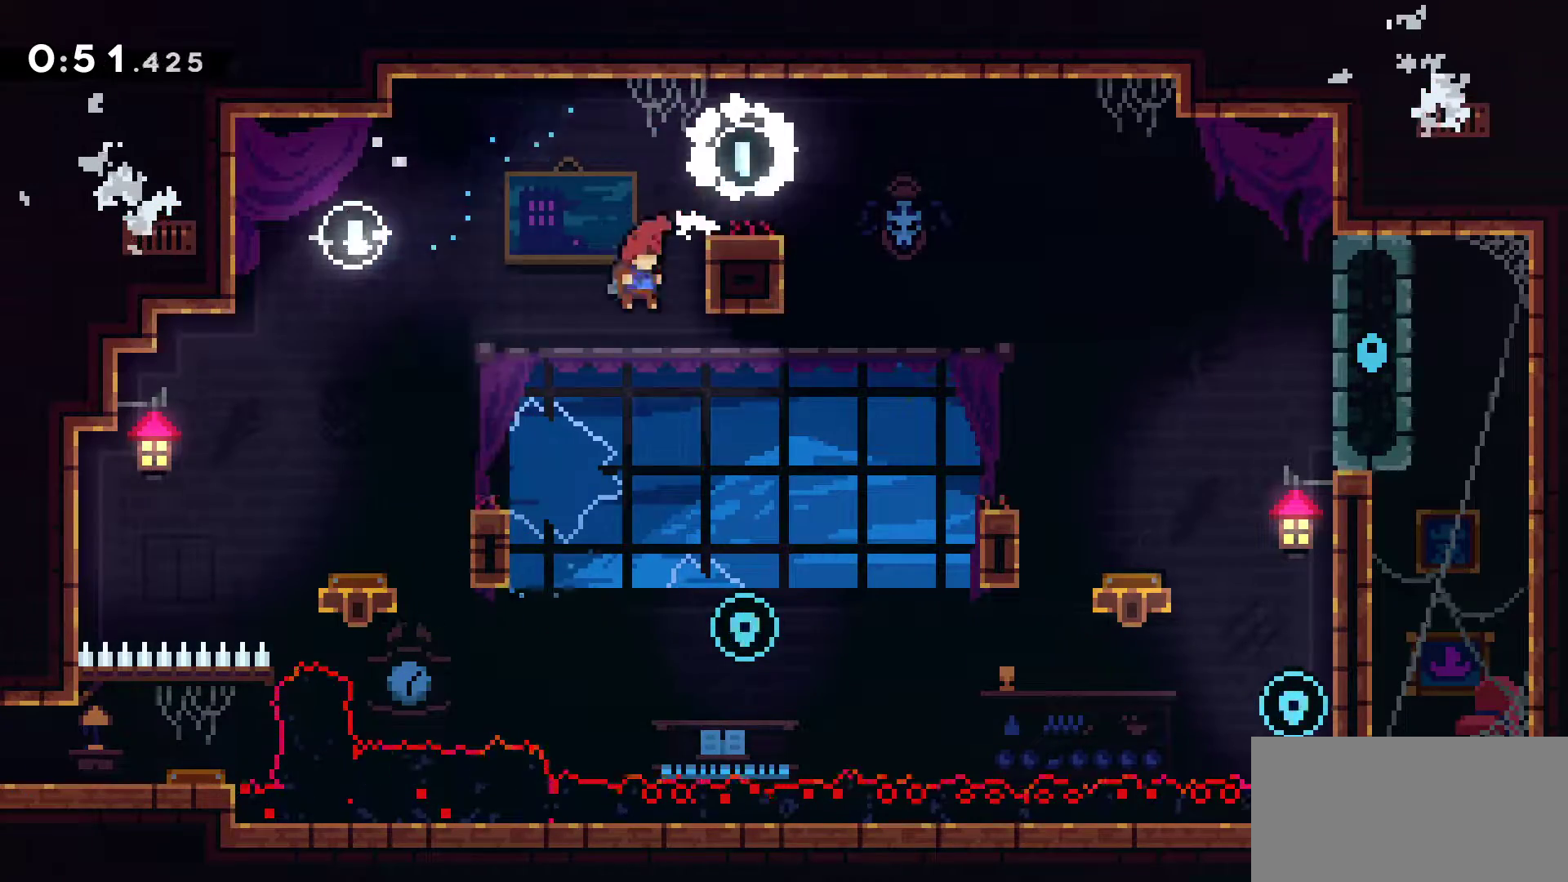
{"keys": ["right", "up"], "events": [[267, "right", "up"], [317, "down", "up"], [367, "right", "down"], [367, "up", "down"]]}
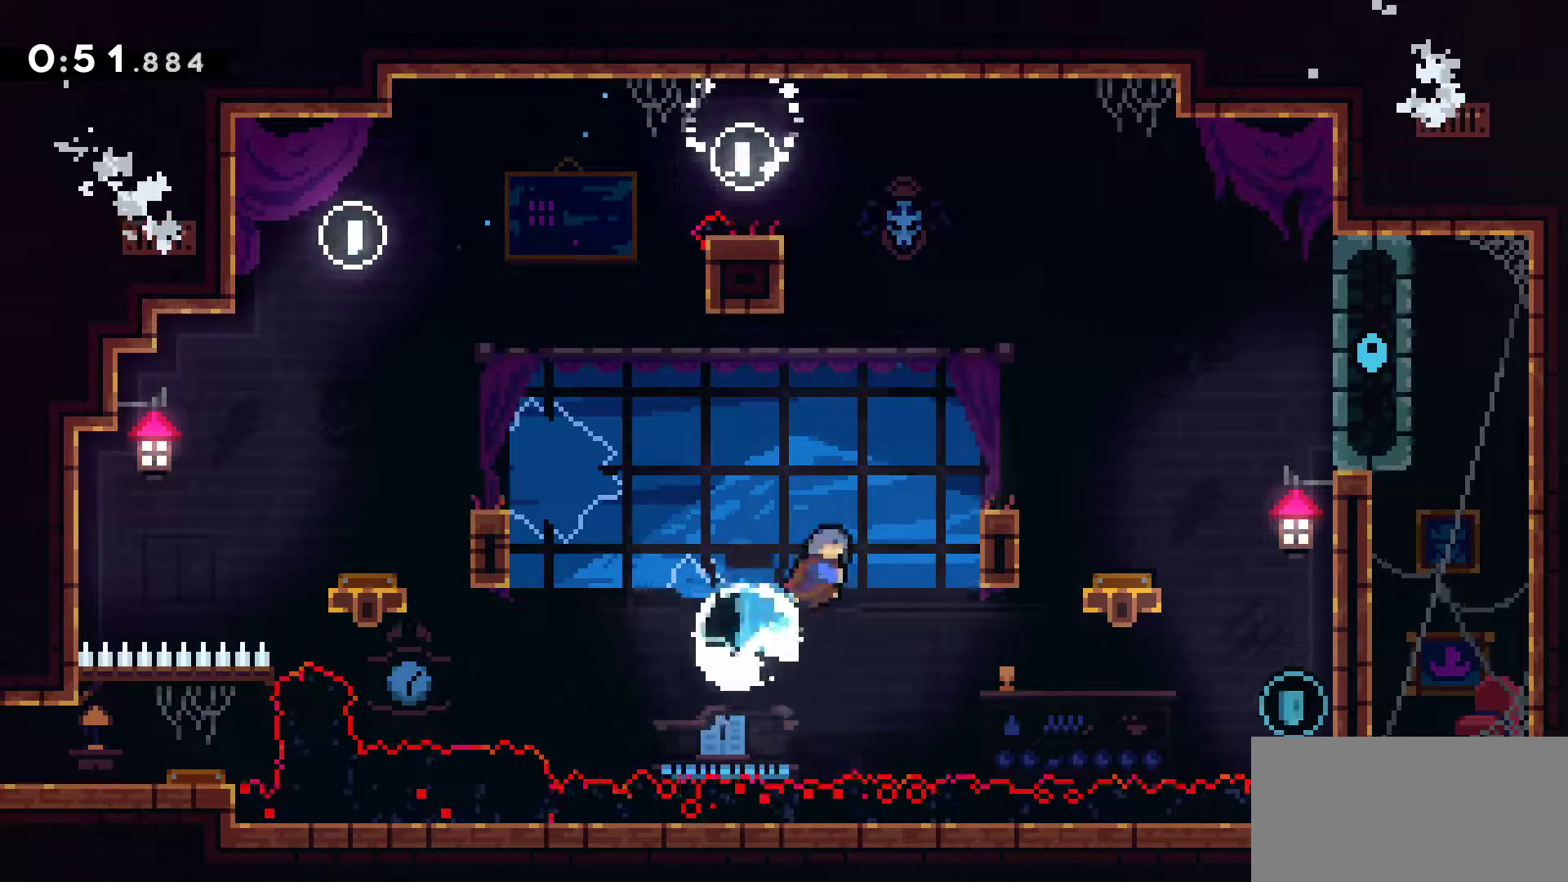
{"keys": ["down", "right"], "events": [[50, "up", "up"], [383, "down", "down"], [383, "jump", "down"], [467, "jump", "up"]]}
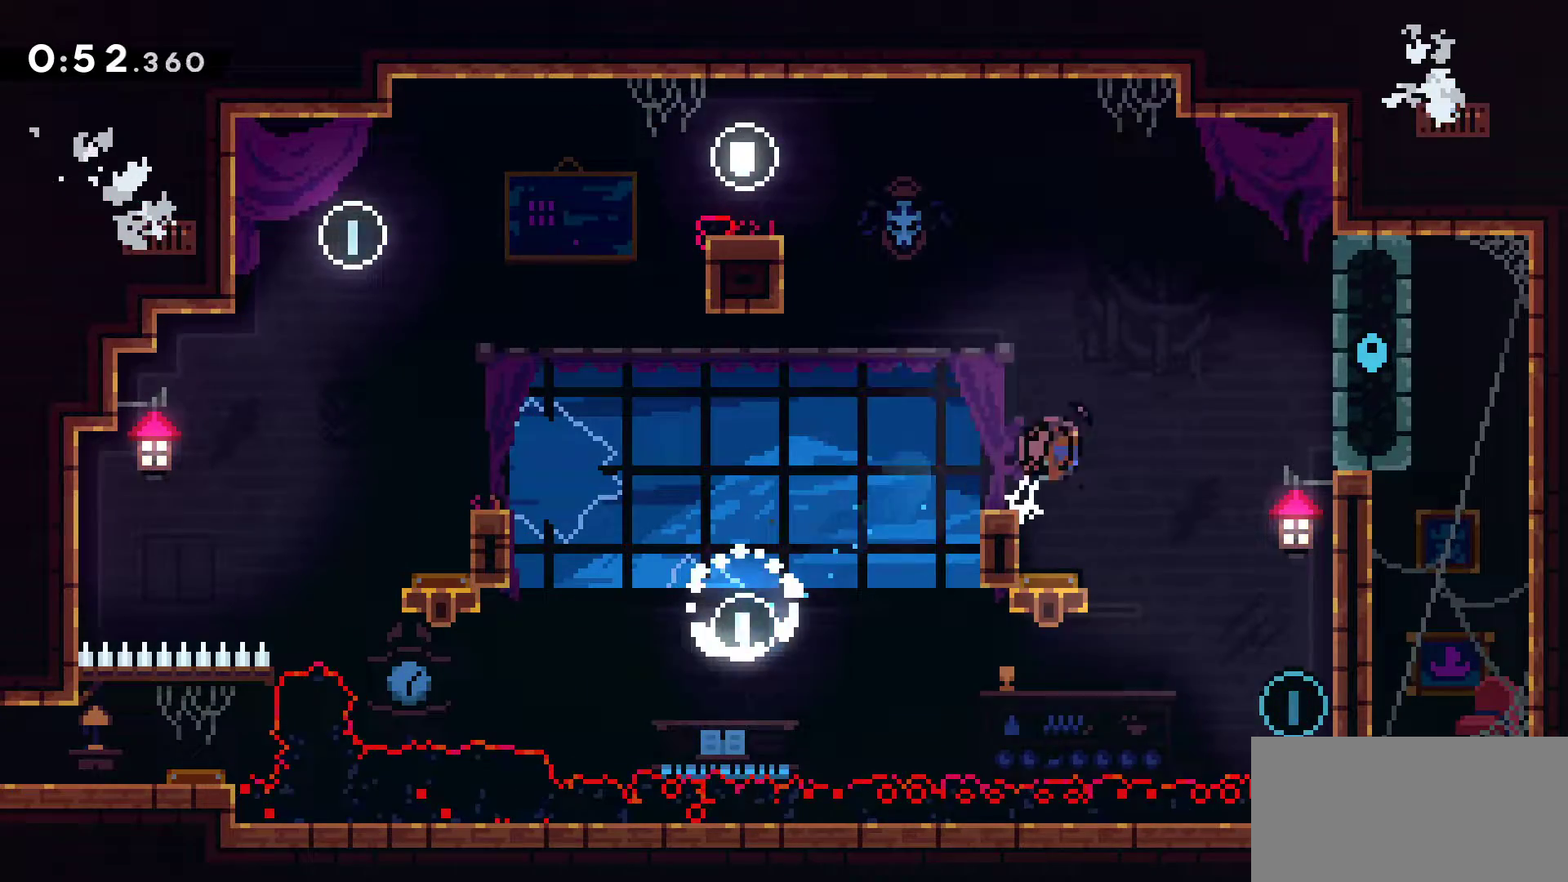
{"keys": ["grab", "jump", "right"], "events": [[67, "down", "up"], [250, "grab", "down"], [300, "jump", "down"]]}